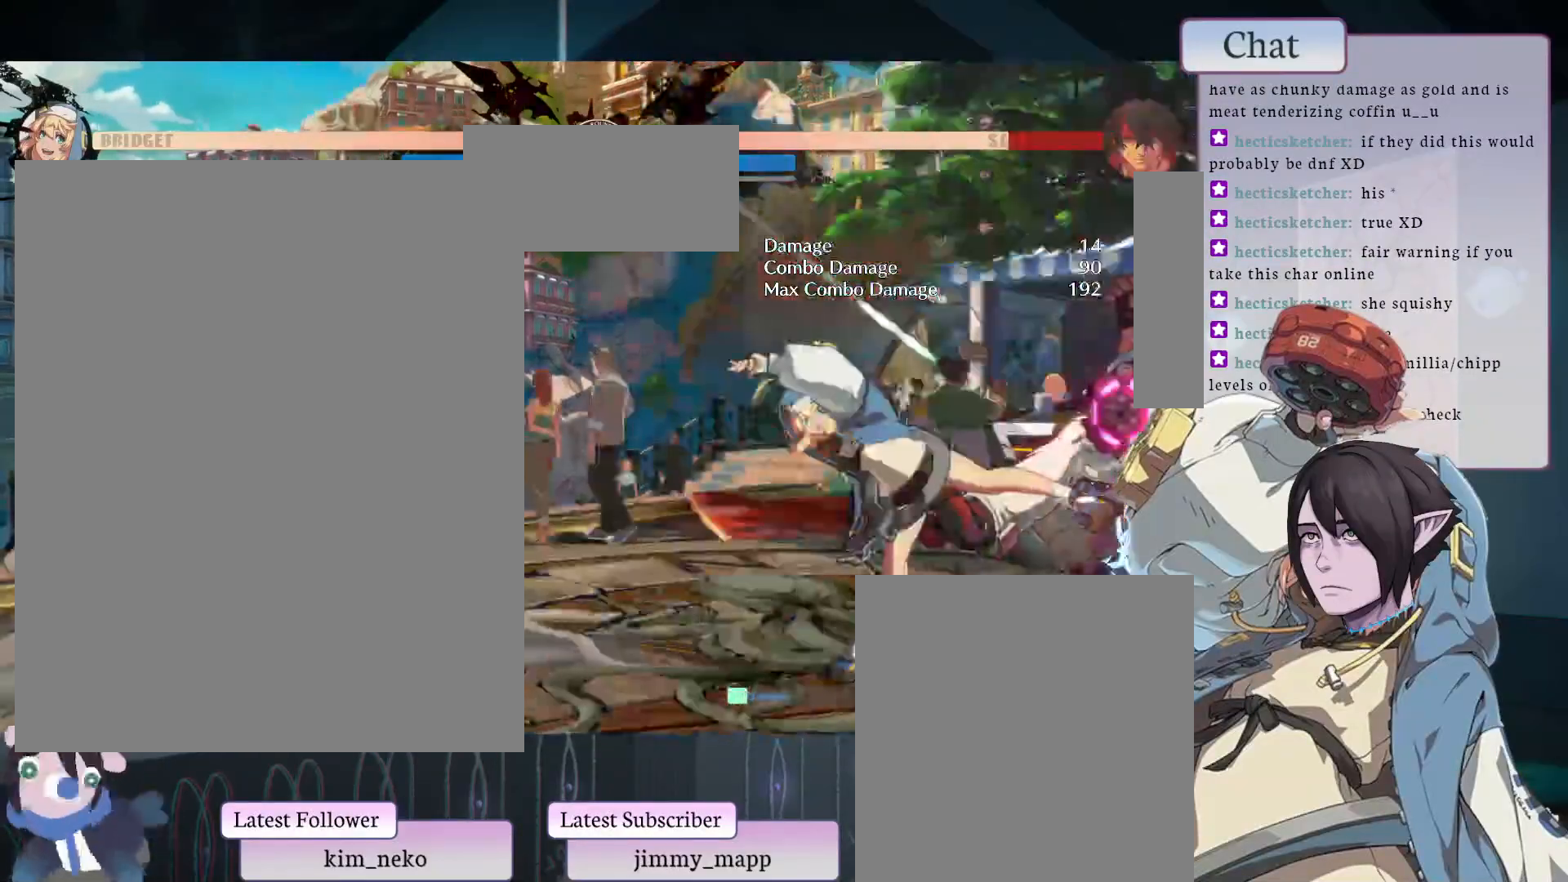
Gameplay with a controller (arcade stick); each line is a JSON object with the inputs held at the frame after it. "events" lists button and stick changes between this image and that frame as [ms after this image, input, new state], when the widget could be followed in between. Not read: L3 R3.
{"buttons": [], "left_stick": "center", "events": [[100, "TRIANGLE", "up"], [133, "TRIANGLE", "down"], [233, "TRIANGLE", "up"]]}
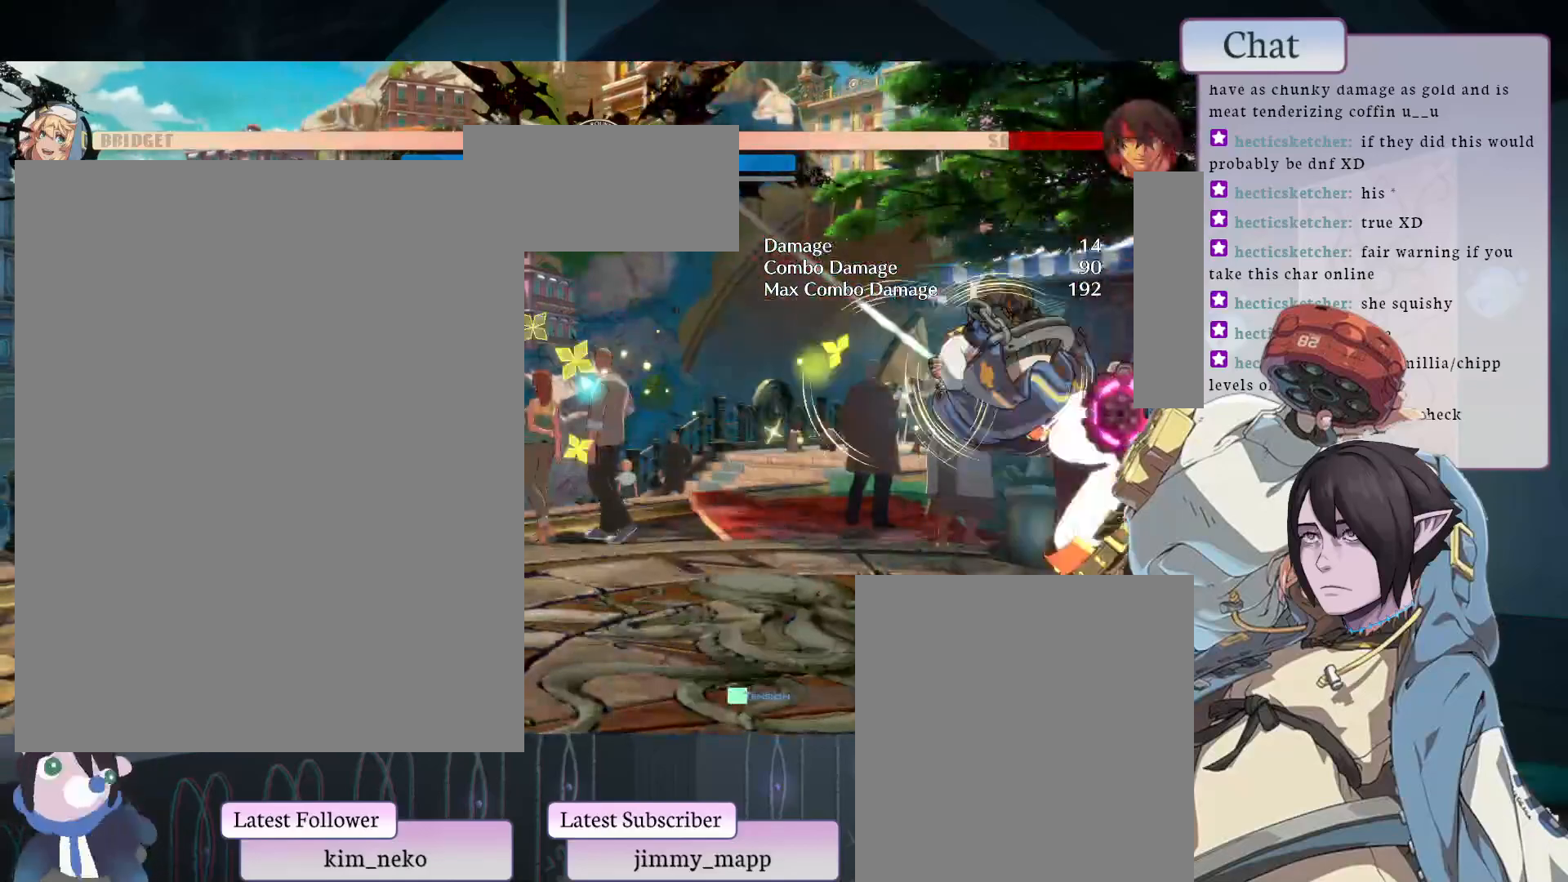
{"buttons": [], "left_stick": "center", "events": []}
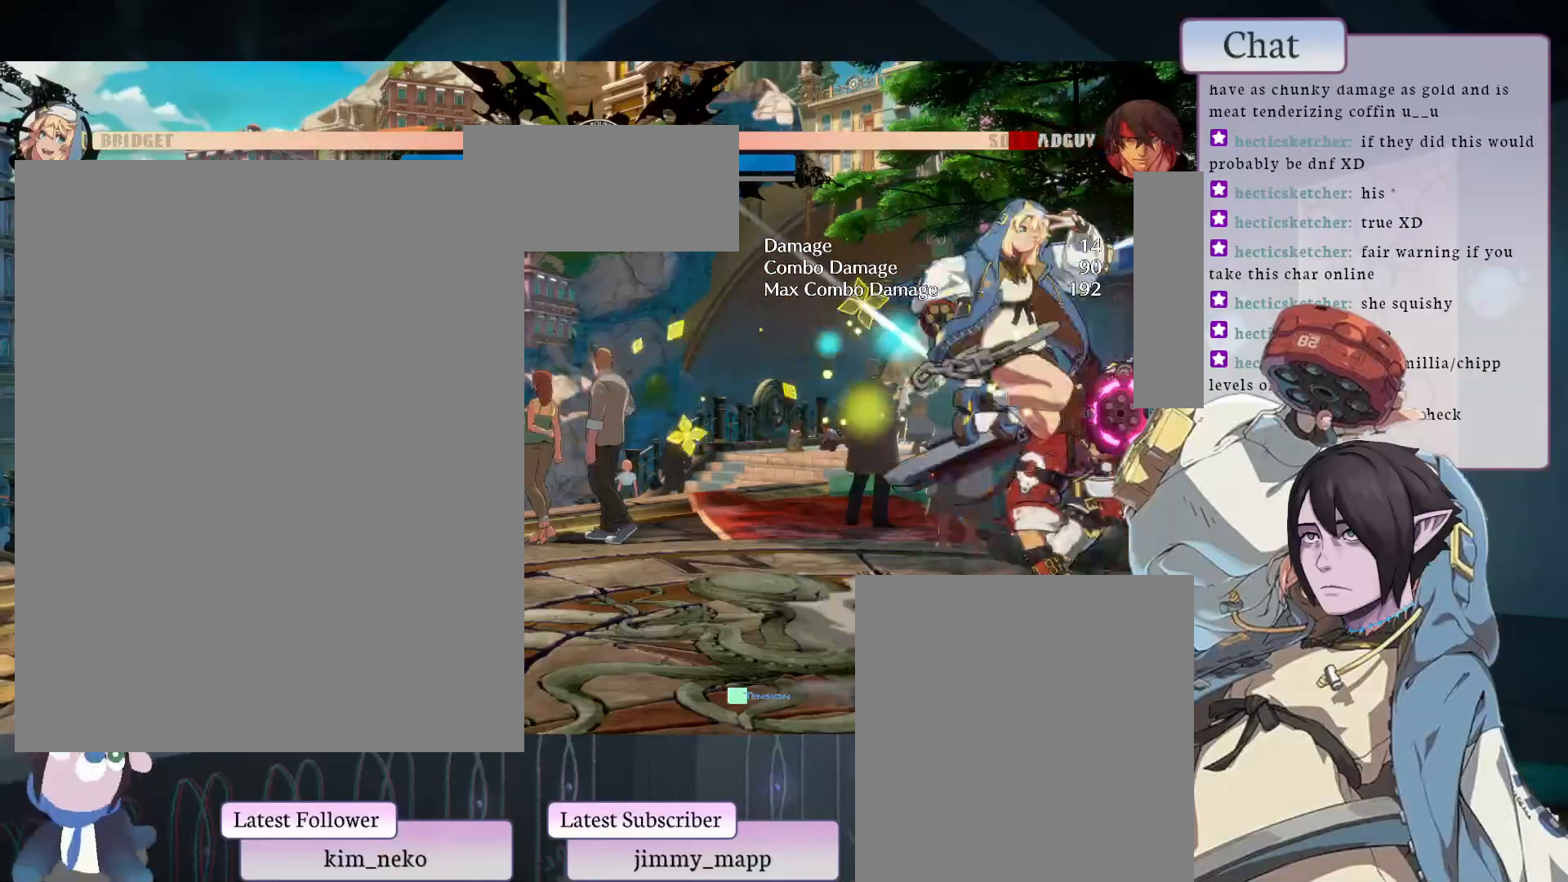
{"buttons": ["L2"], "left_stick": "center", "events": [[267, "L1", "down"], [467, "L1", "up"], [467, "L2", "down"]]}
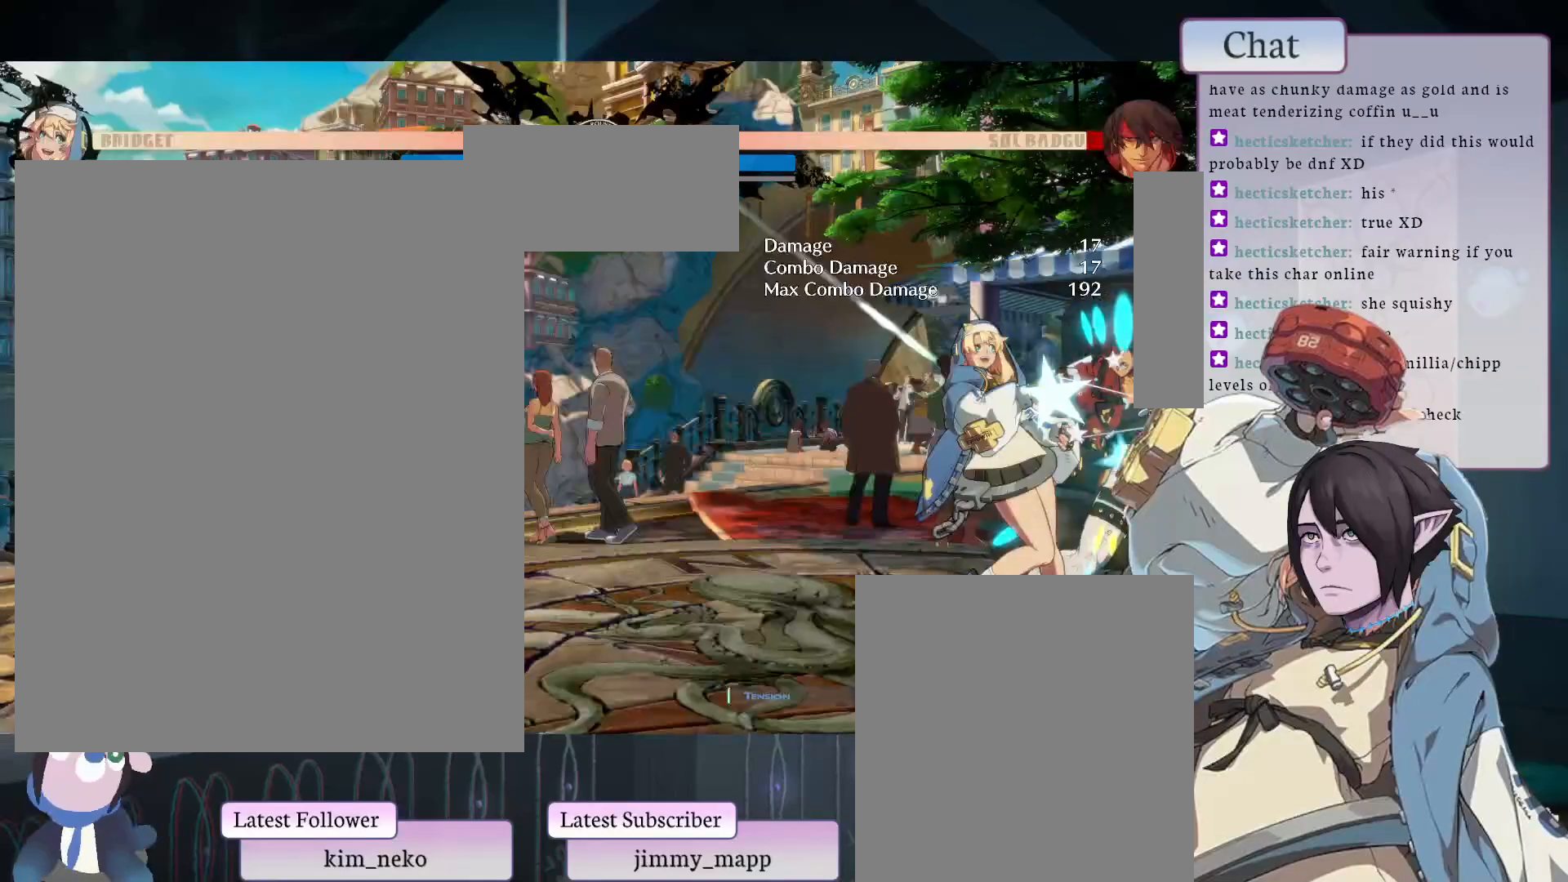
{"buttons": [], "left_stick": "center", "events": [[117, "L2", "up"]]}
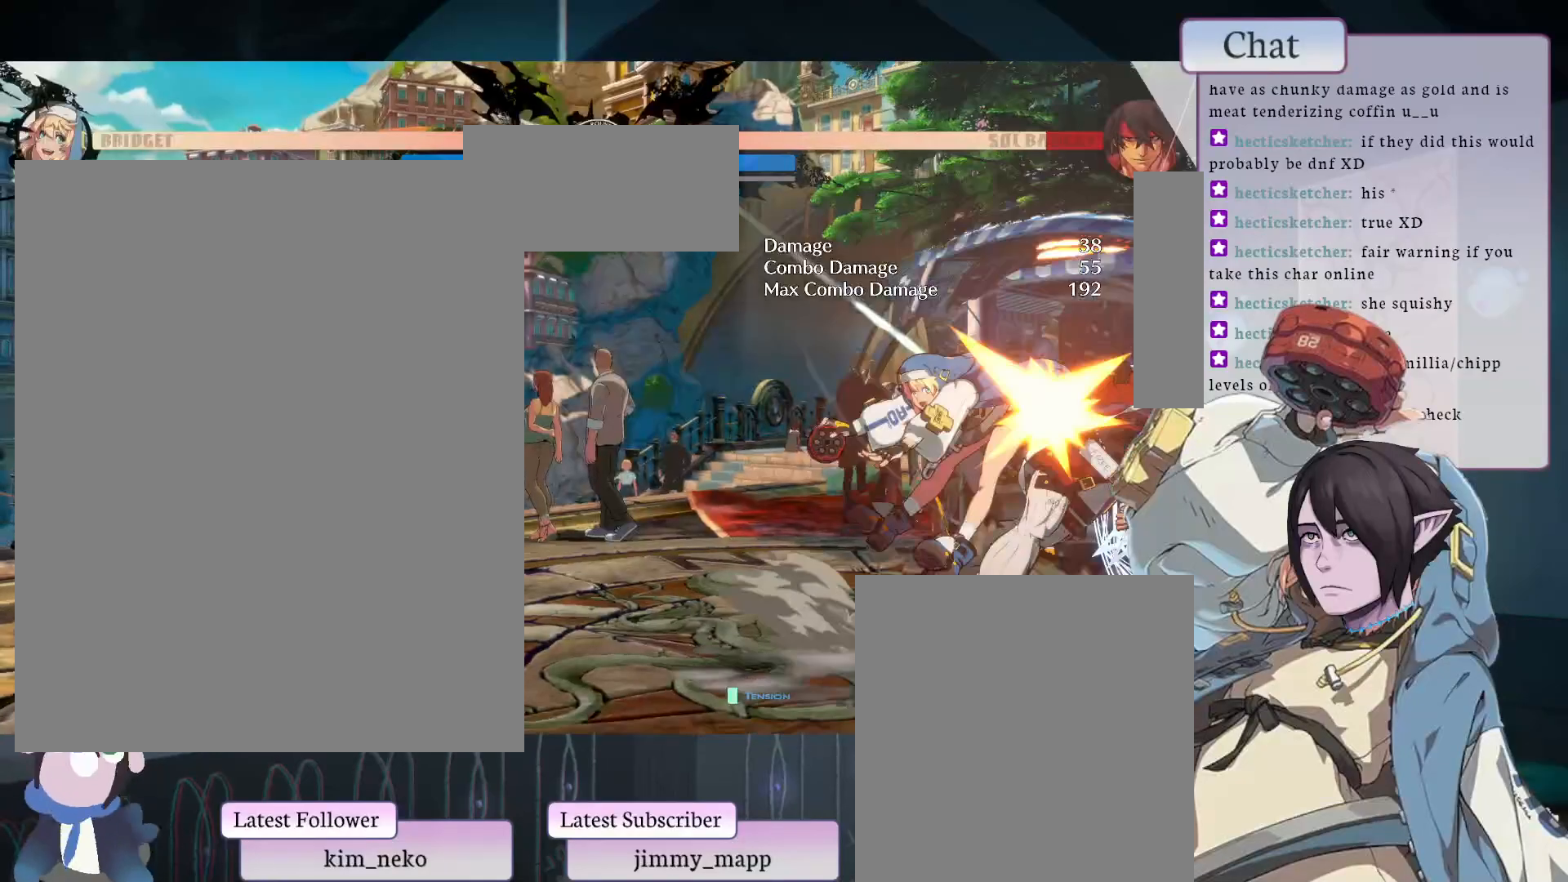
{"buttons": [], "left_stick": "center", "events": [[150, "L1", "down"], [183, "L1", "up"]]}
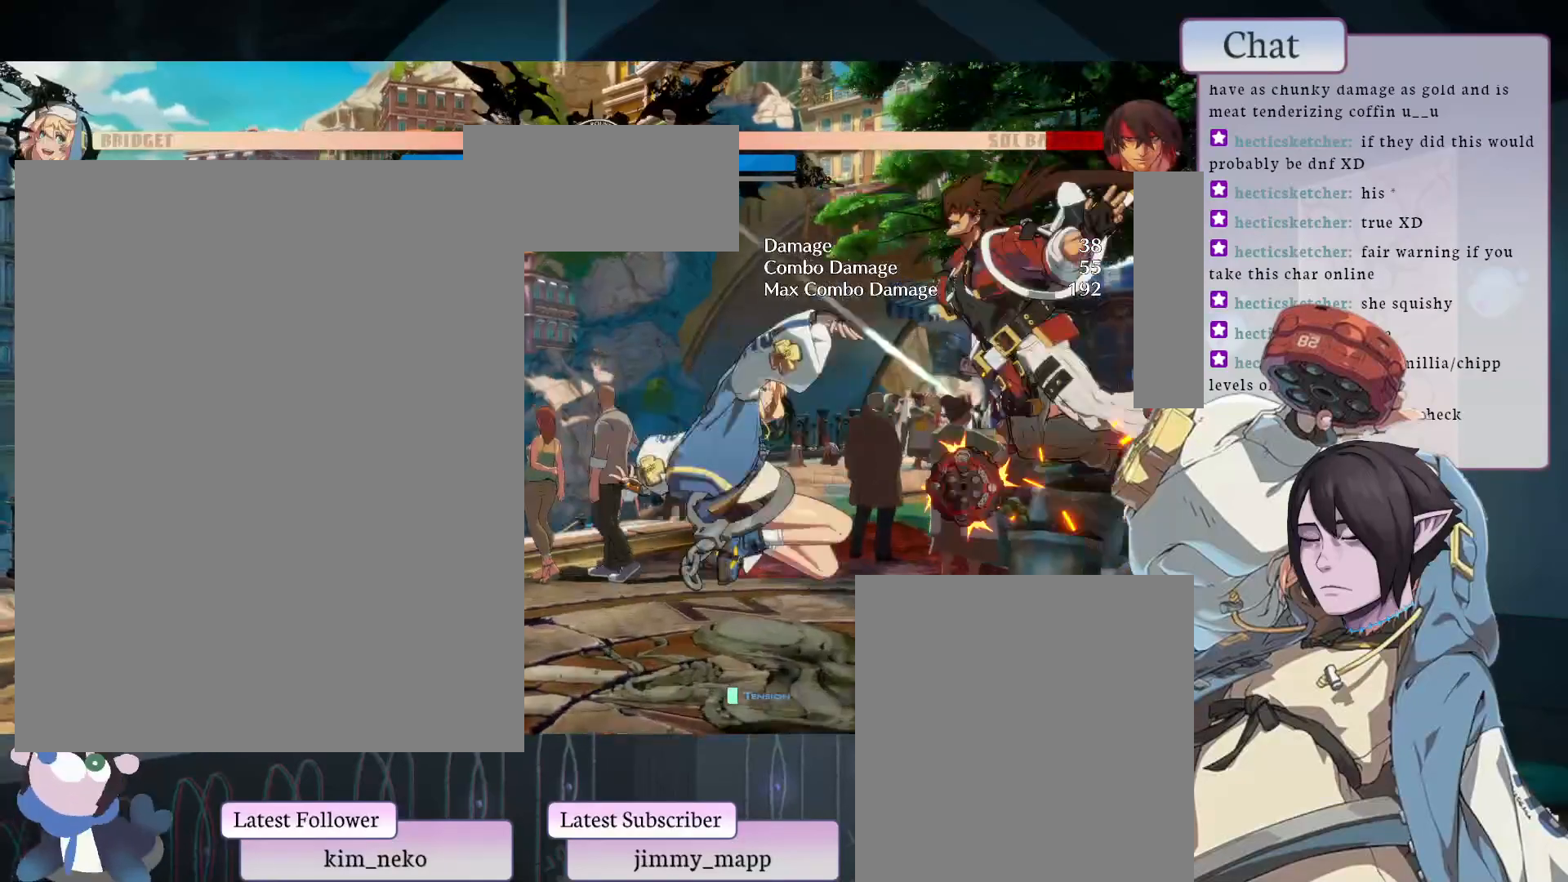
{"buttons": [], "left_stick": "center", "events": []}
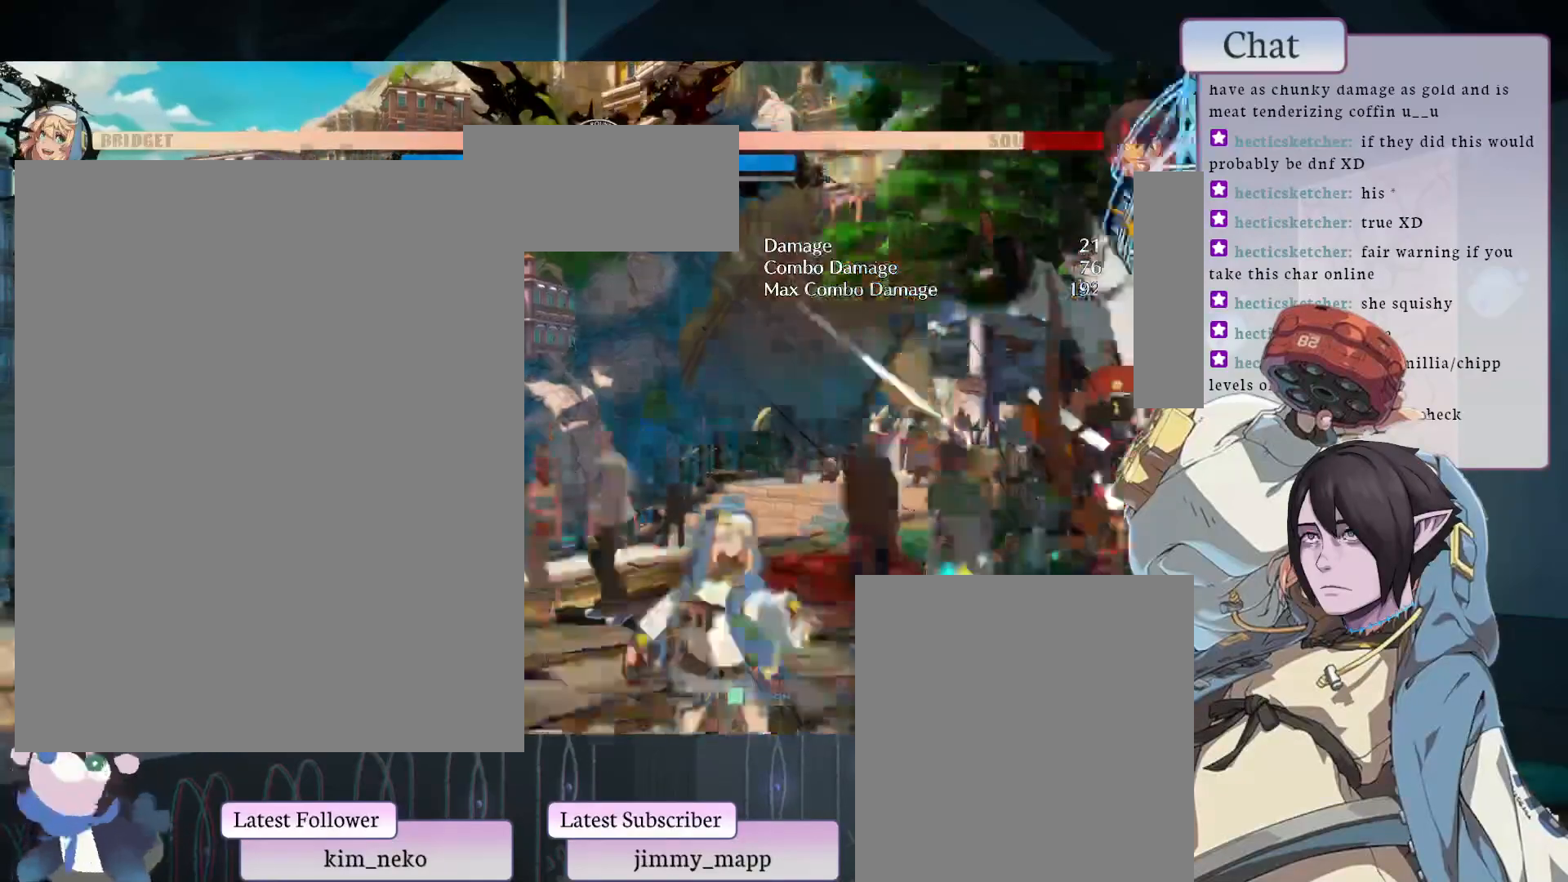
{"buttons": [], "left_stick": "center", "events": [[350, "L1", "down"], [450, "L1", "up"]]}
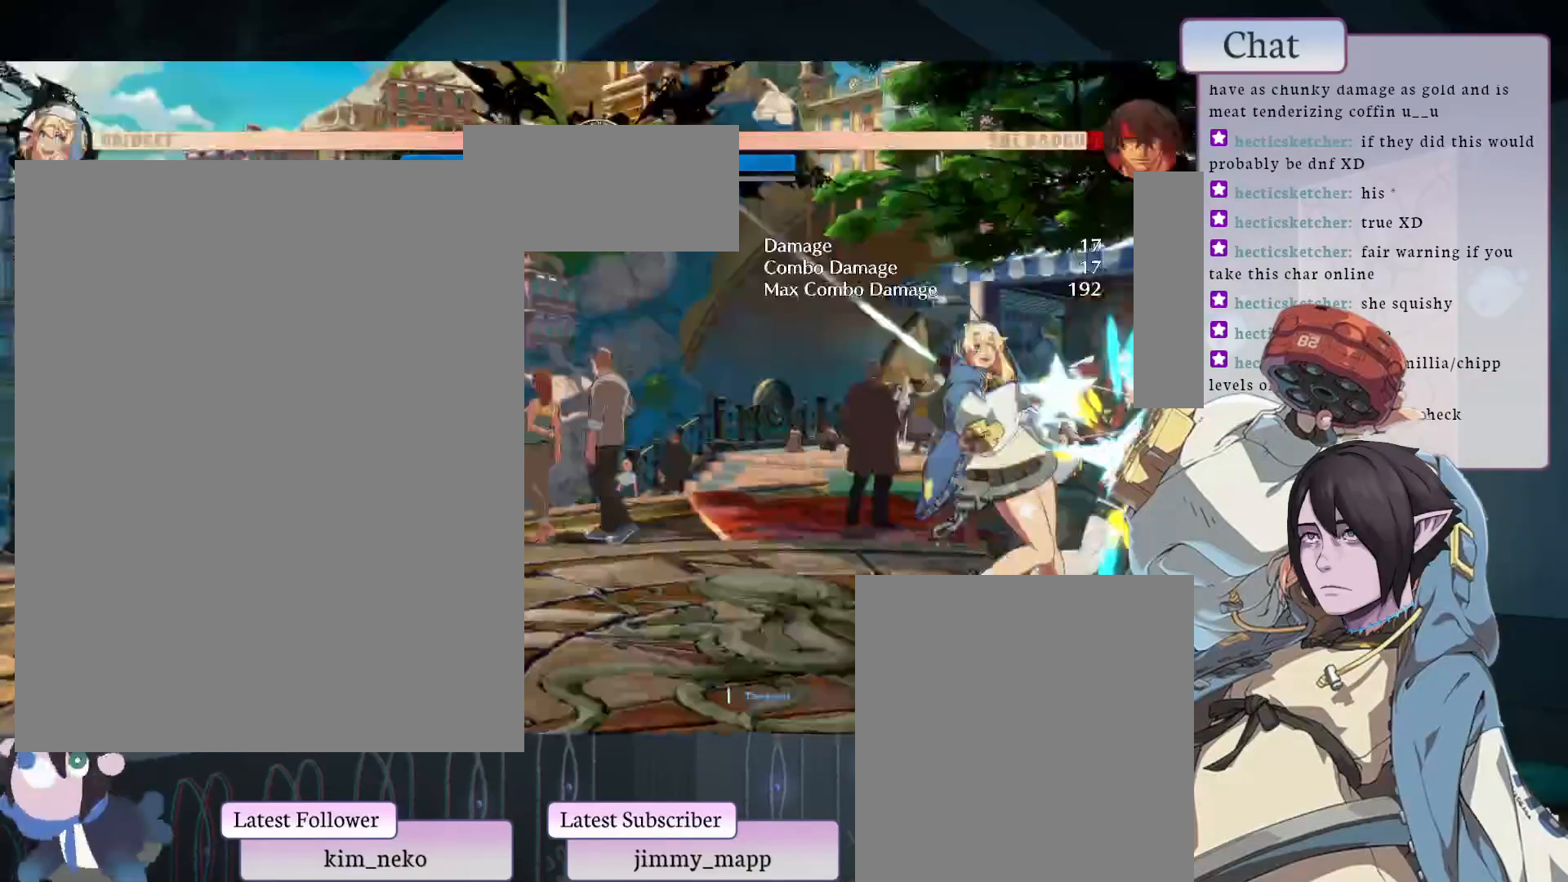
{"buttons": [], "left_stick": "center", "events": [[33, "L2", "down"], [150, "L2", "up"]]}
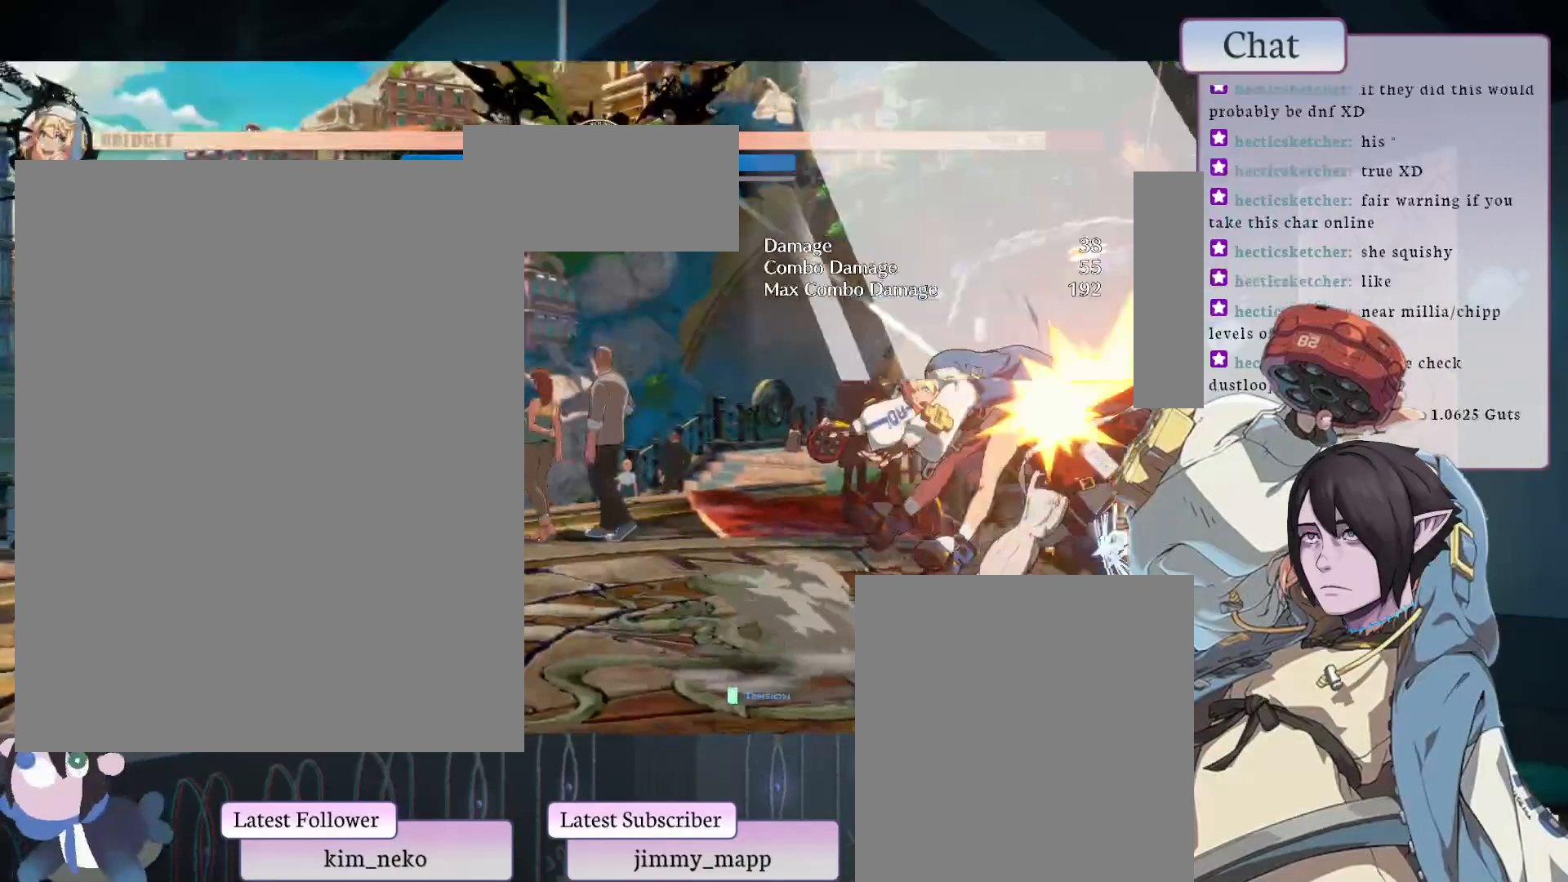
{"buttons": [], "left_stick": "center", "events": [[67, "L2", "down"], [250, "L2", "up"]]}
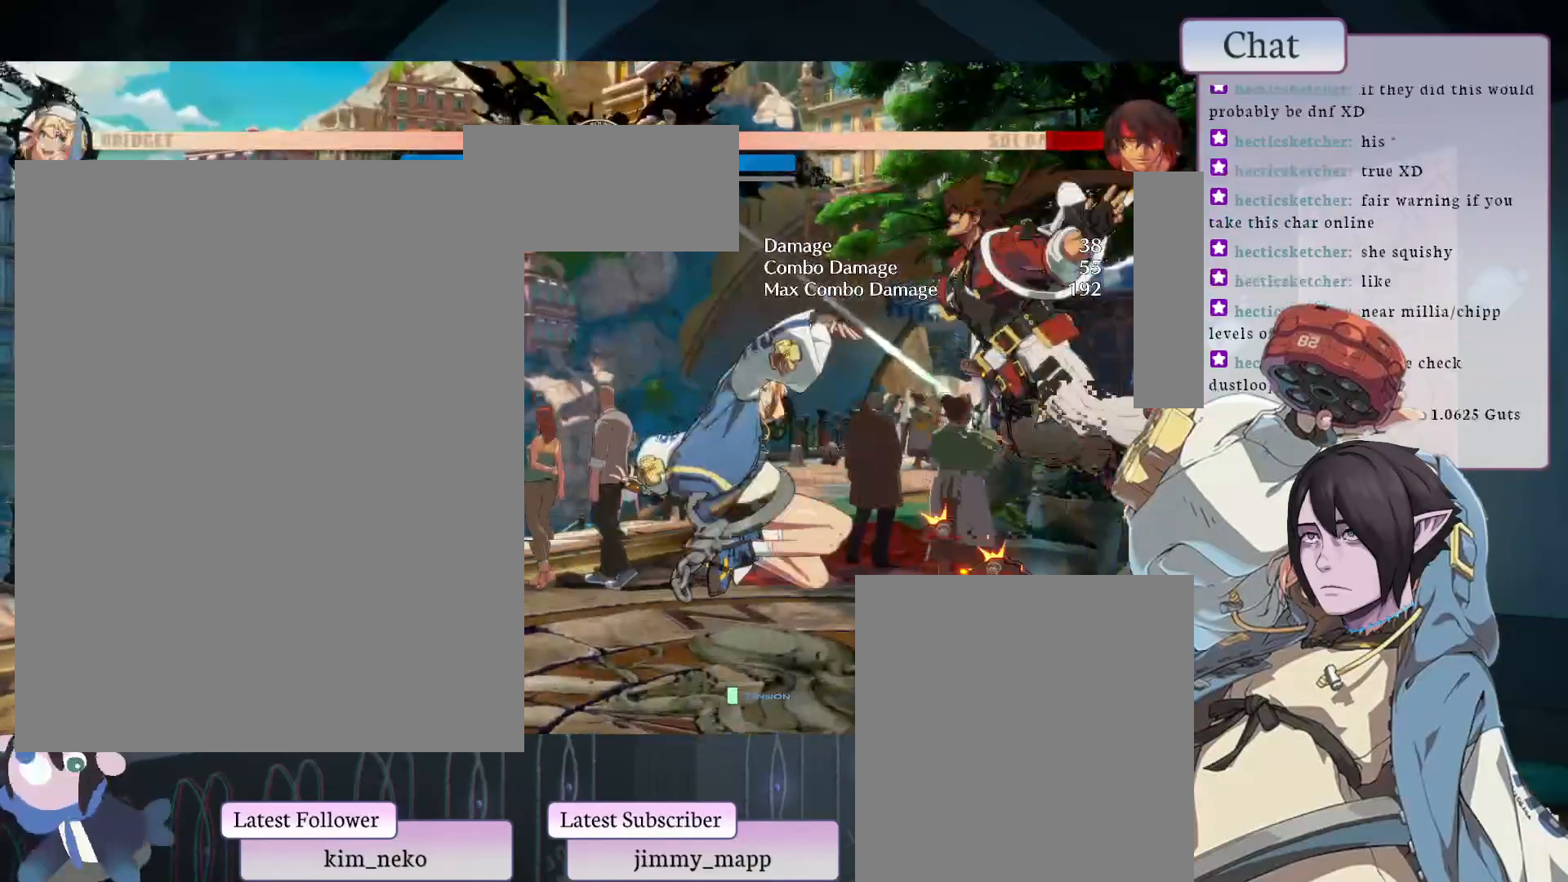
{"buttons": ["CIRCLE"], "left_stick": "center", "events": [[433, "CIRCLE", "down"]]}
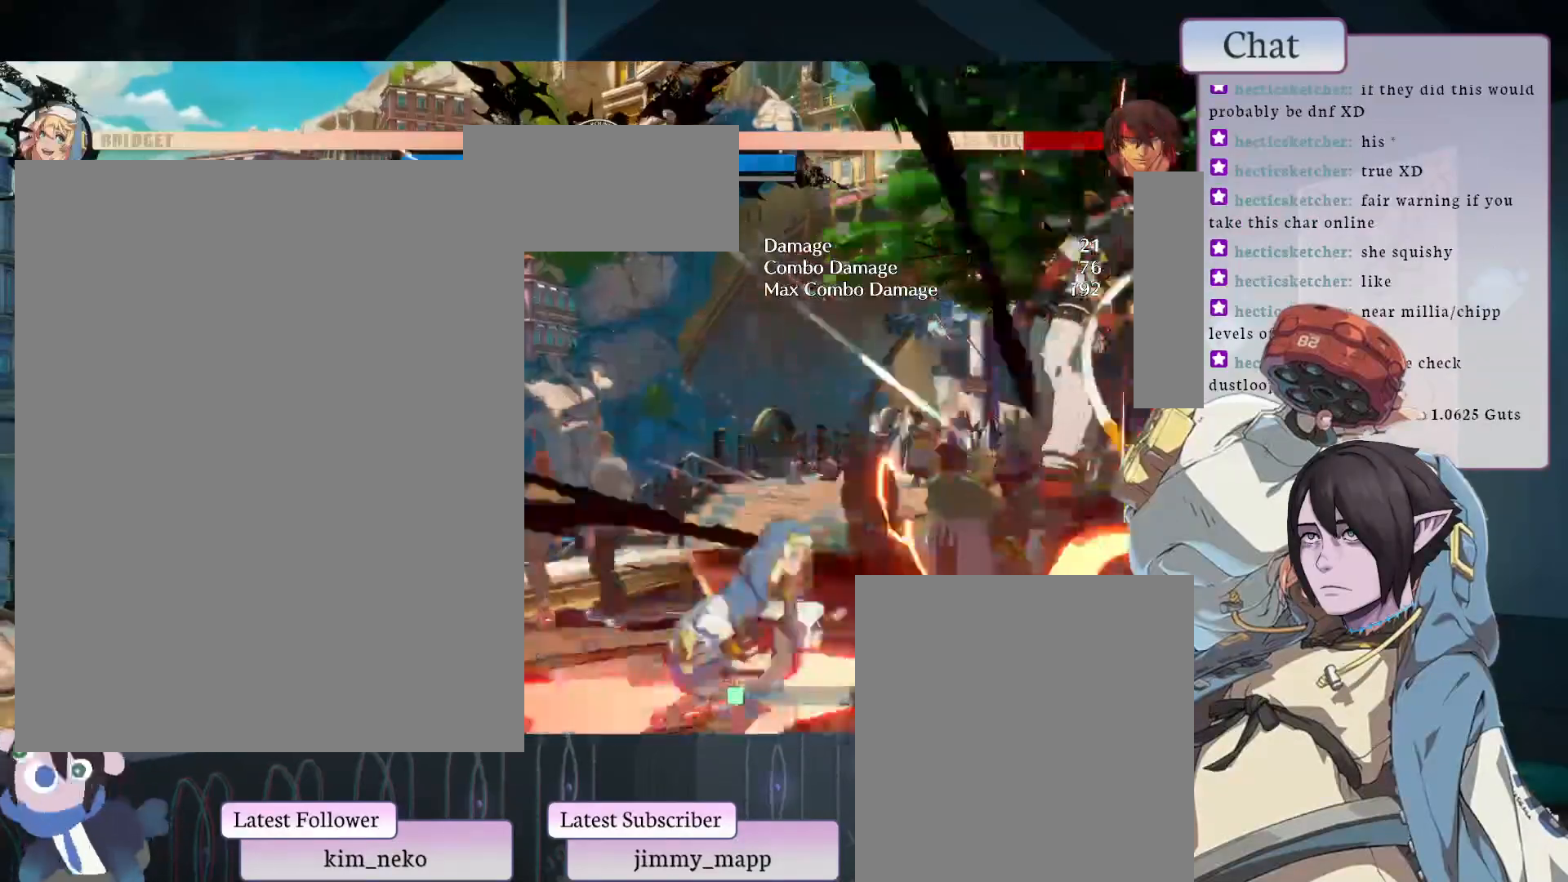
{"buttons": [], "left_stick": "center", "events": [[133, "CIRCLE", "up"], [133, "TRIANGLE", "down"], [200, "TRIANGLE", "up"], [383, "TRIANGLE", "down"], [500, "TRIANGLE", "up"]]}
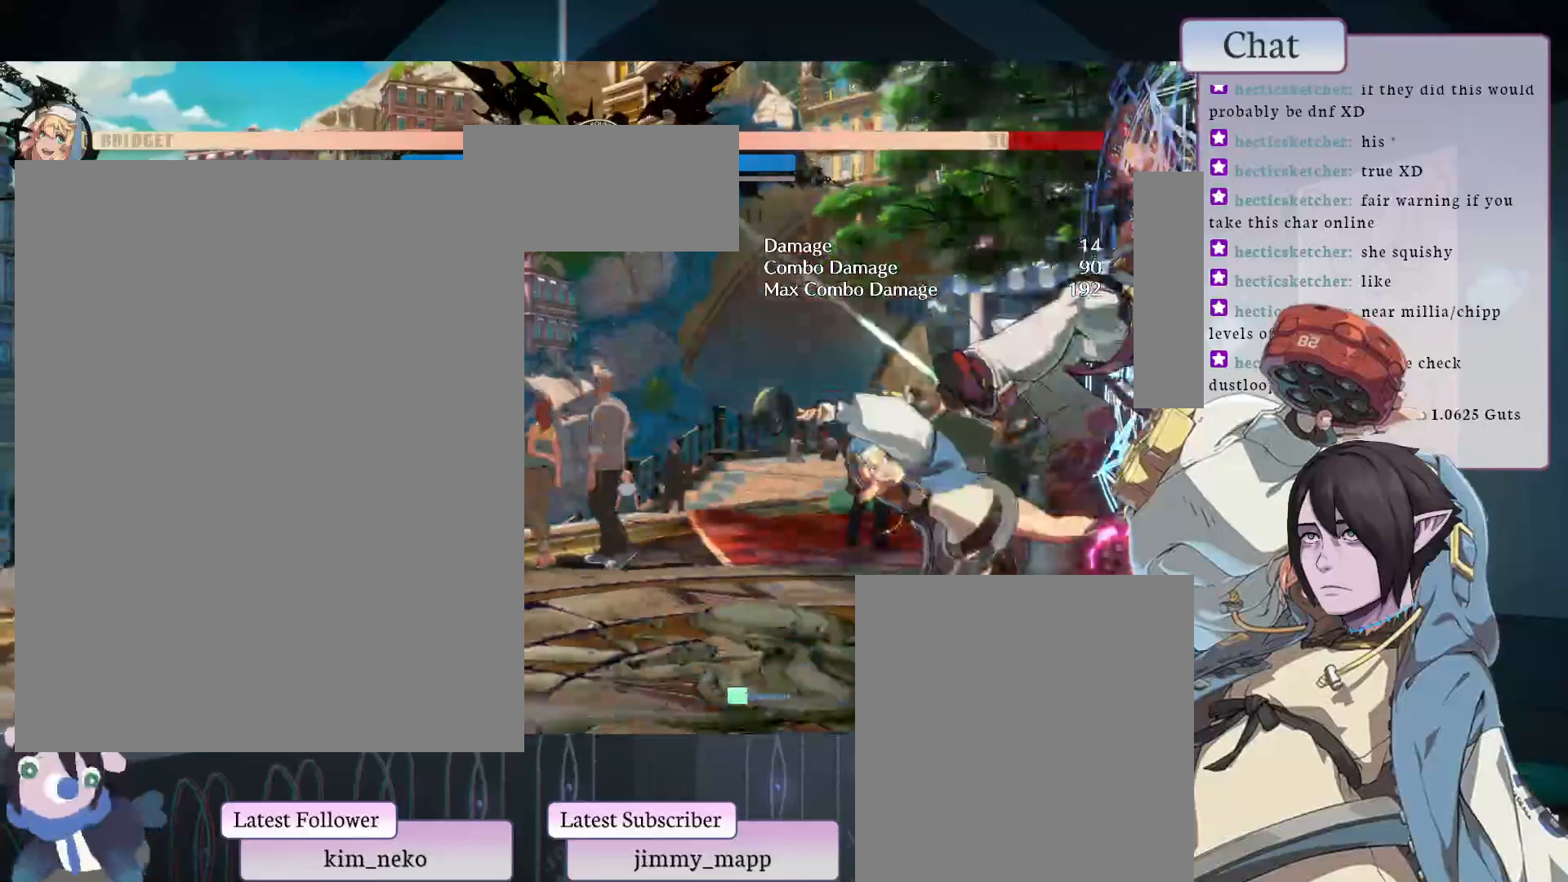
{"buttons": [], "left_stick": "center", "events": []}
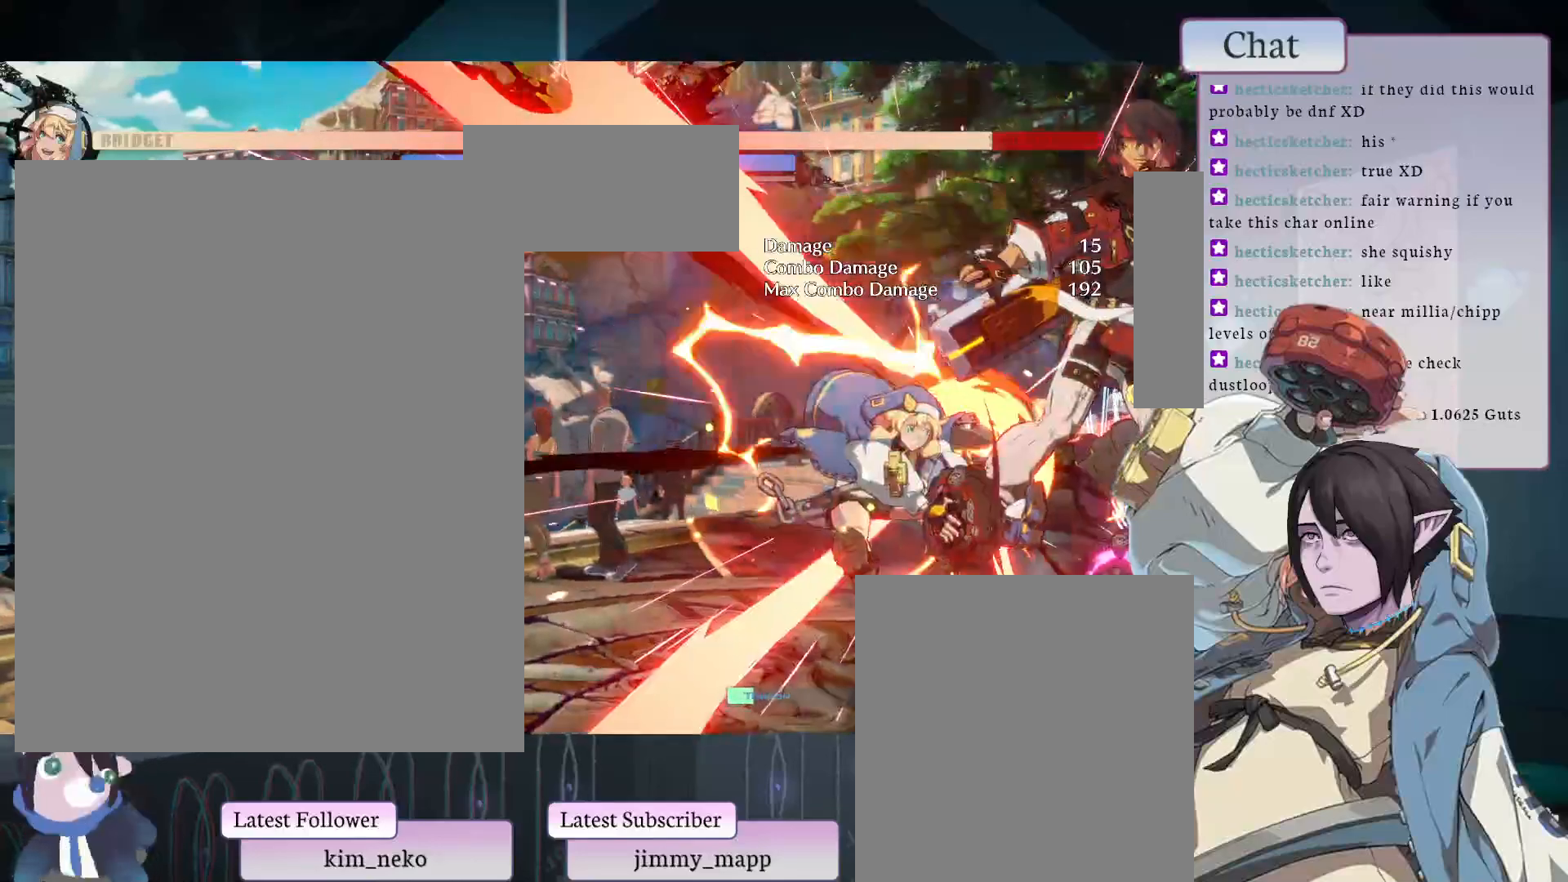
{"buttons": ["L1"], "left_stick": "center", "events": [[433, "L1", "down"]]}
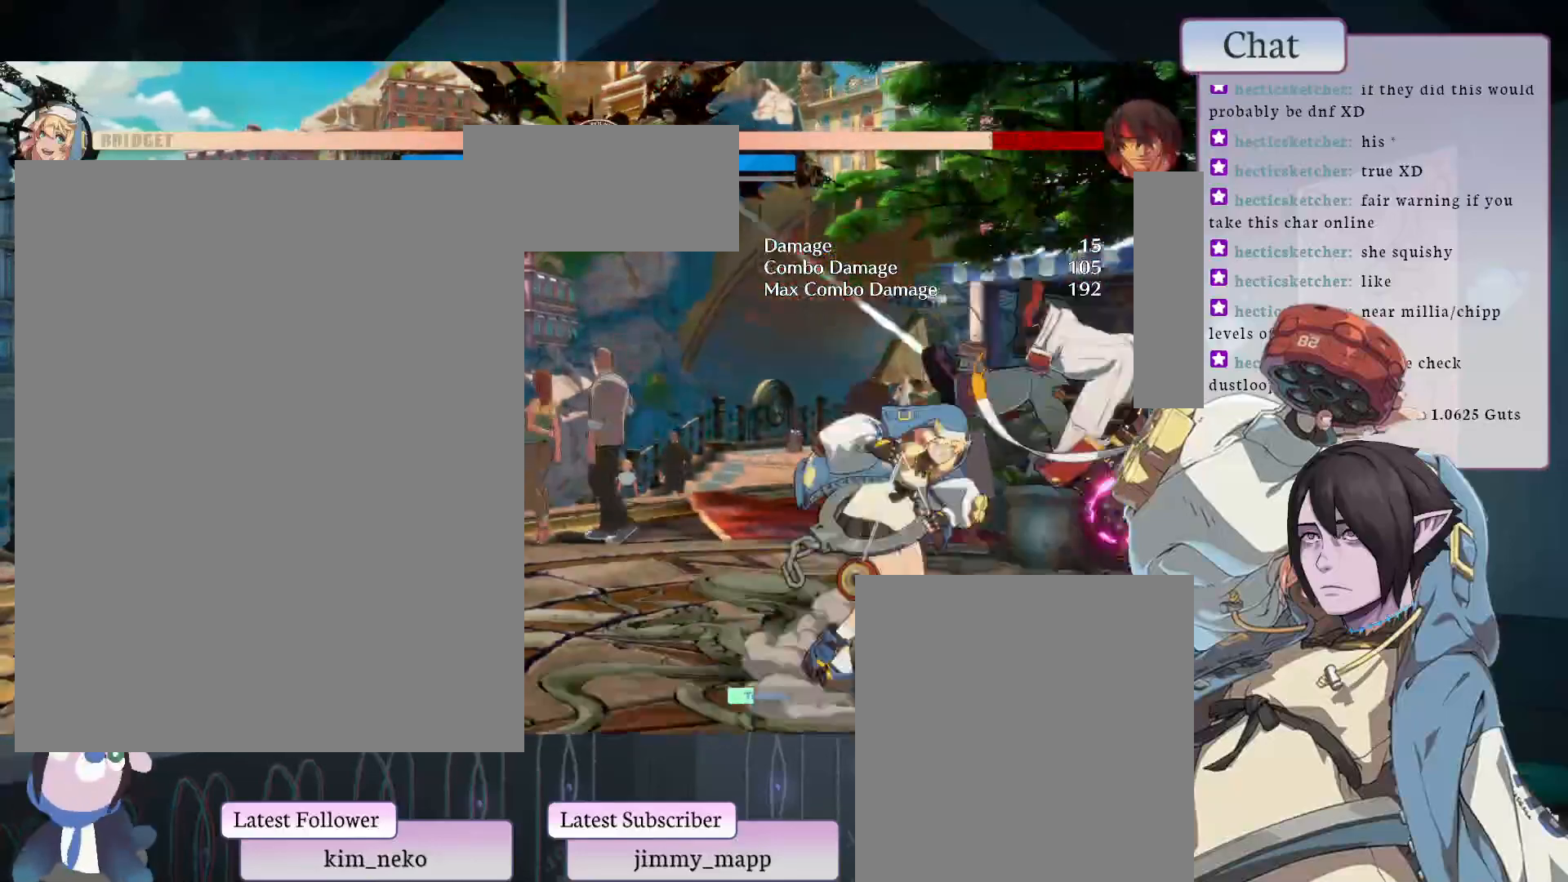
{"buttons": [], "left_stick": "center", "events": [[50, "L1", "up"], [117, "L2", "down"], [233, "L2", "up"]]}
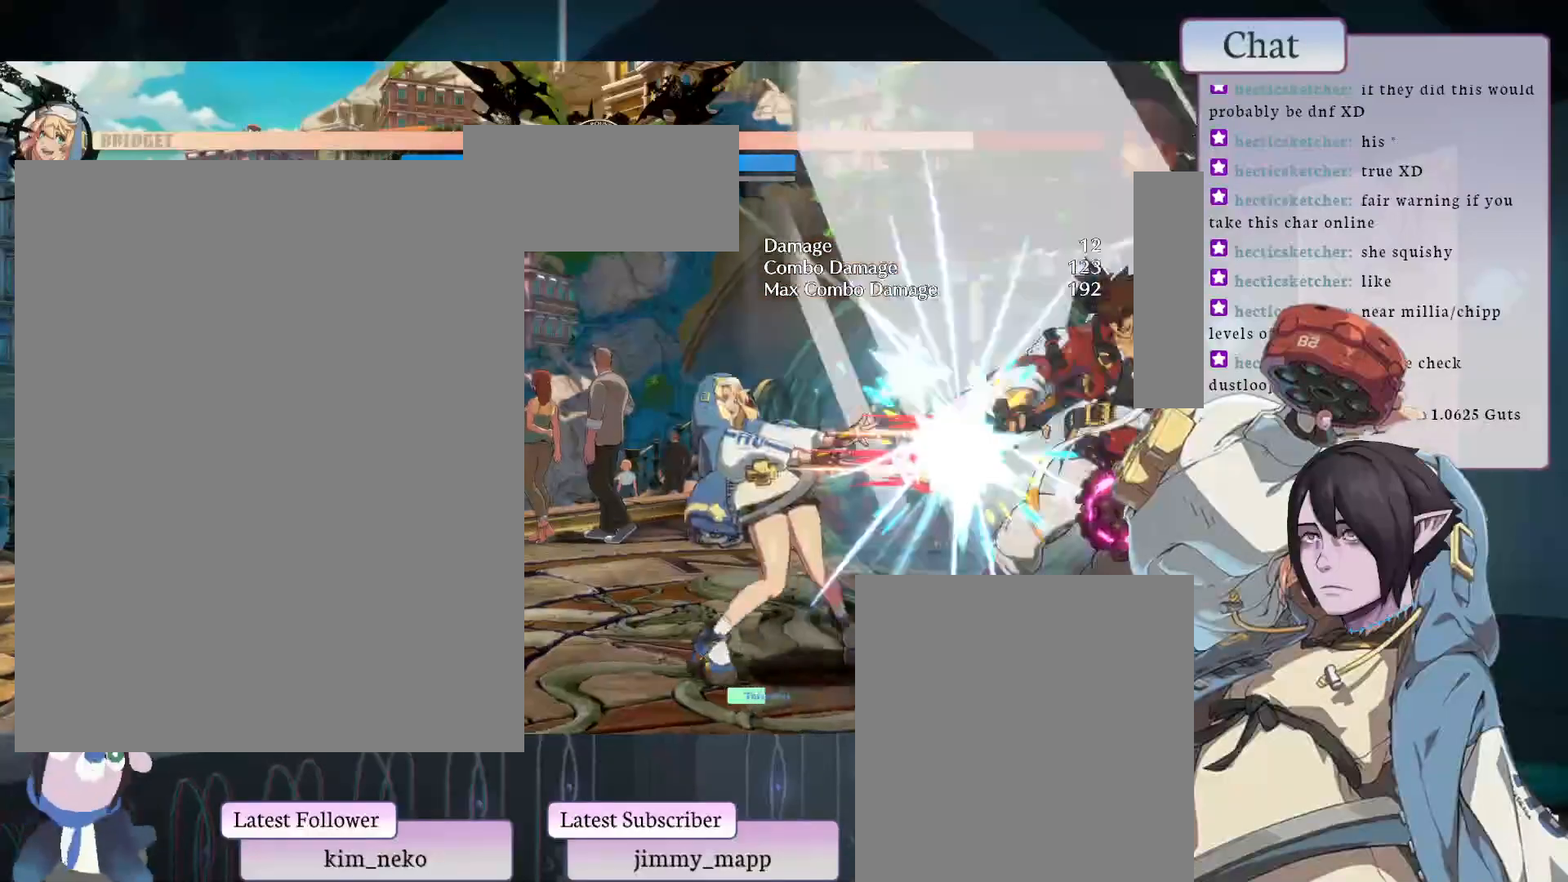
{"buttons": [], "left_stick": "center", "events": []}
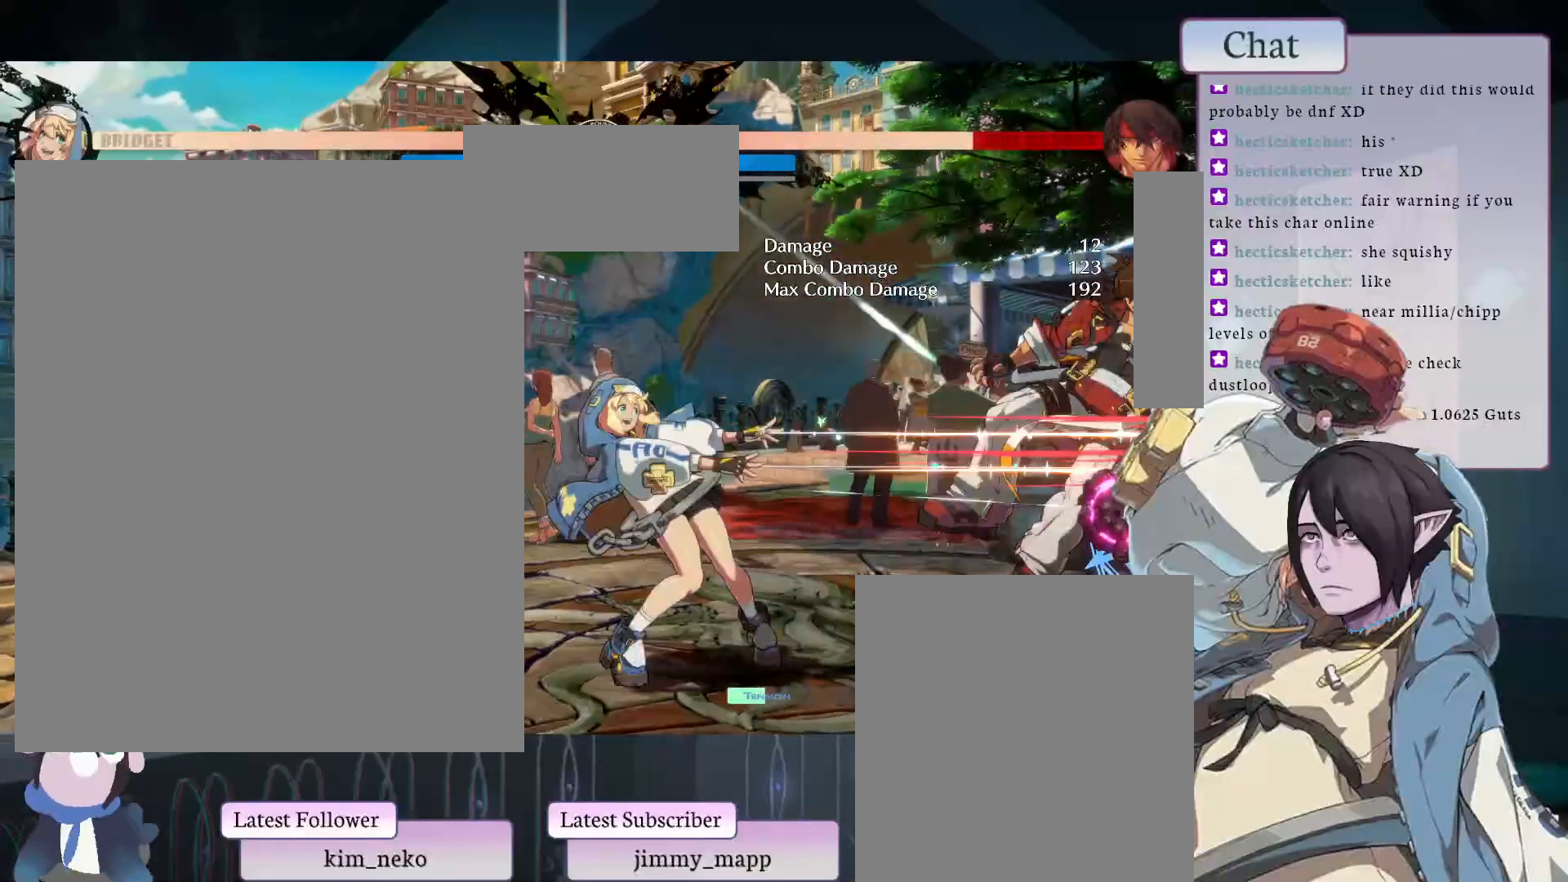
{"buttons": [], "left_stick": "center", "events": [[17, "L1", "down"], [150, "L1", "up"]]}
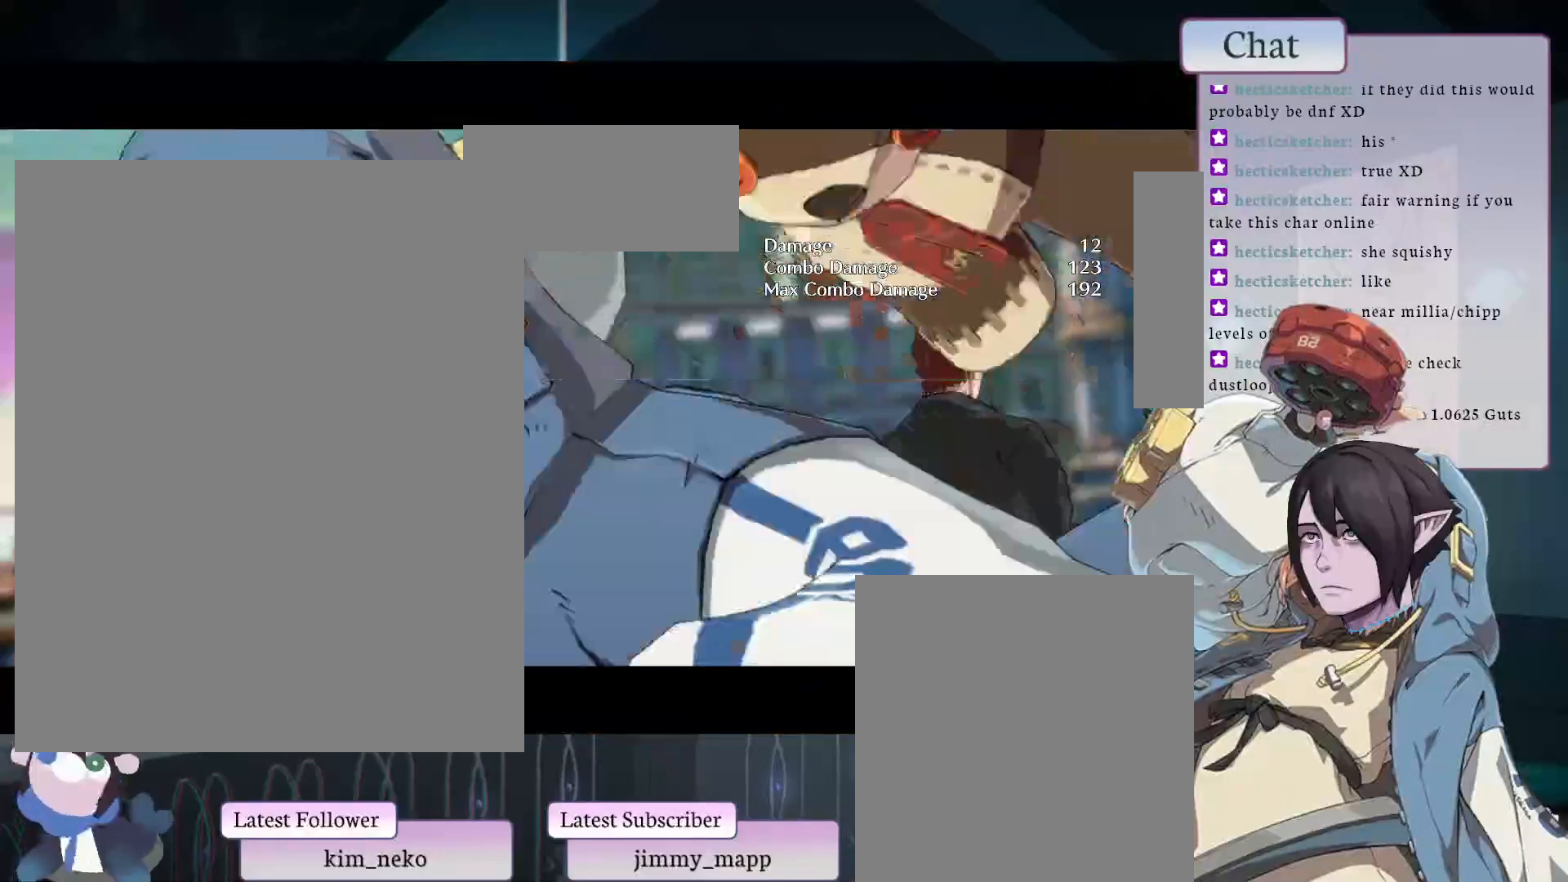
{"buttons": ["L1"], "left_stick": "center", "events": [[467, "L1", "down"]]}
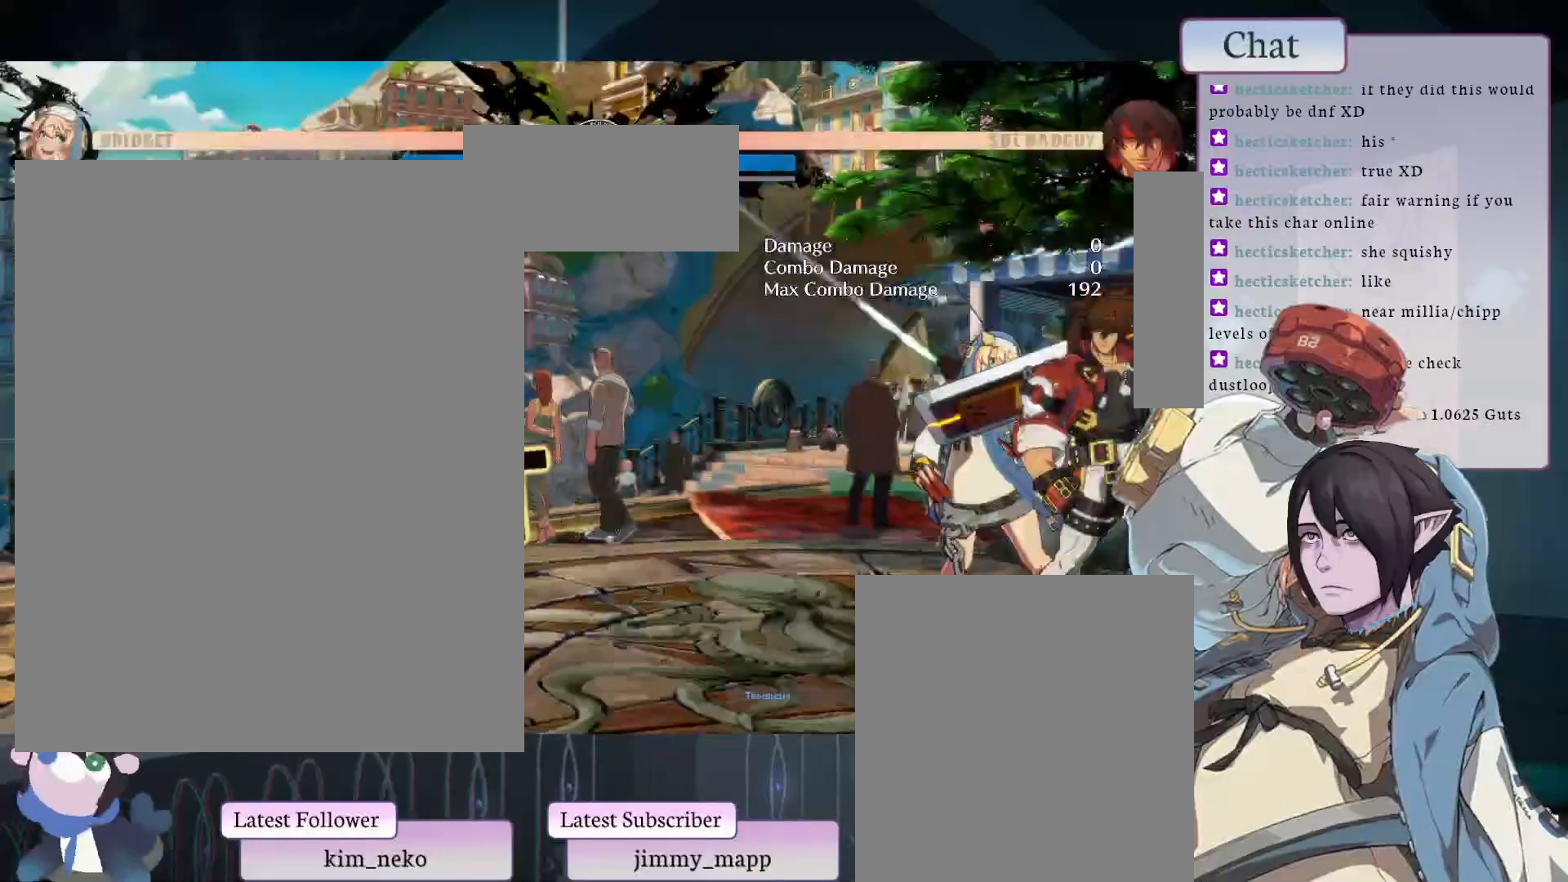
{"buttons": [], "left_stick": "center", "events": [[117, "L1", "up"], [167, "L2", "down"], [400, "L2", "up"]]}
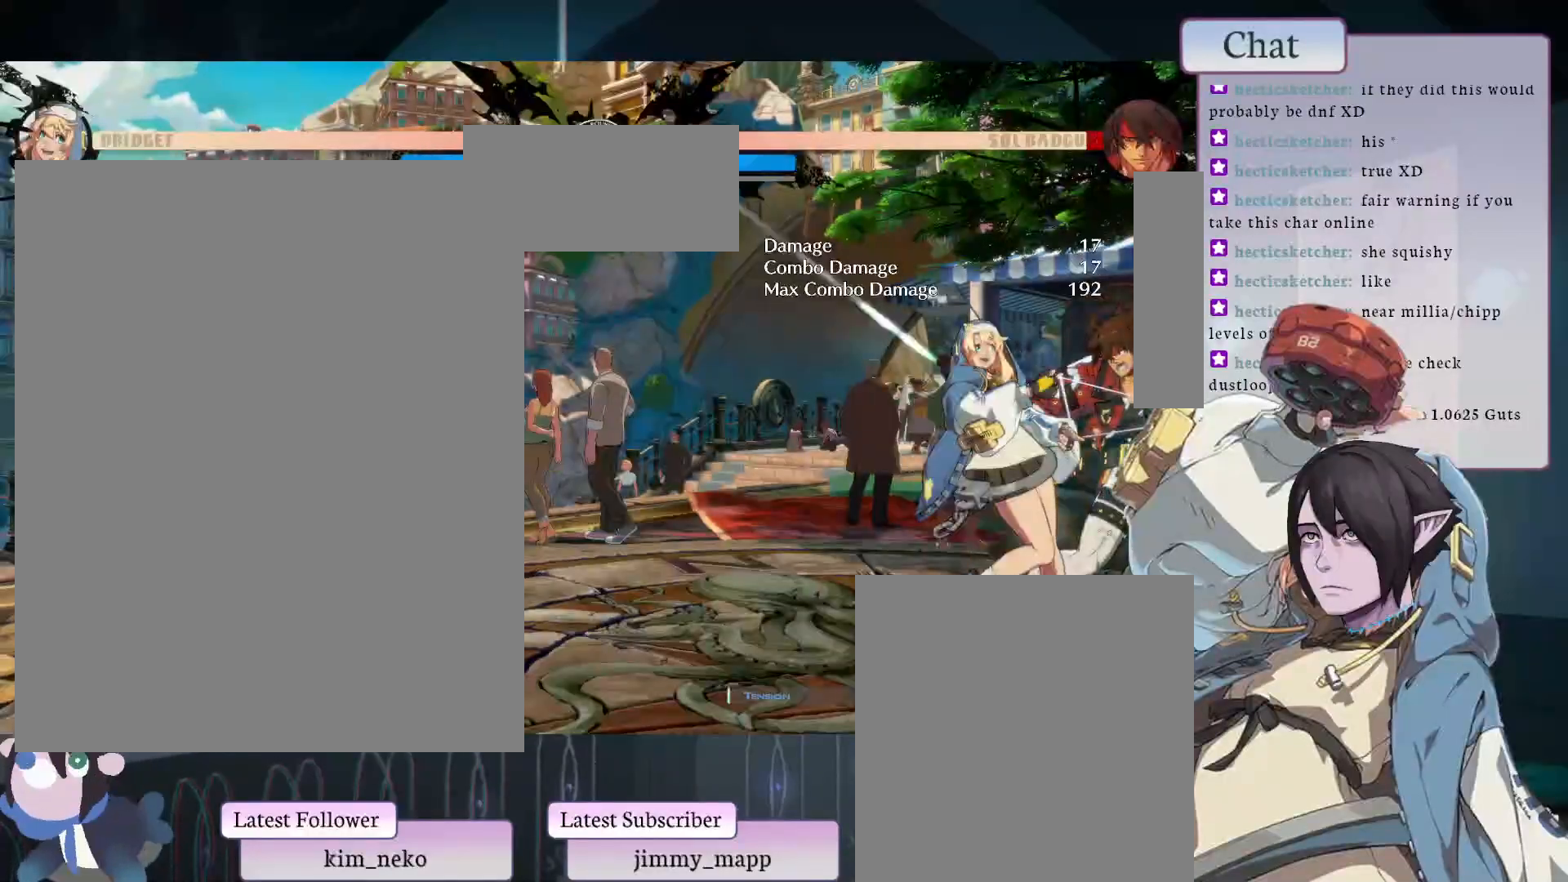
{"buttons": [], "left_stick": "center", "events": [[217, "L2", "down"], [433, "L2", "up"]]}
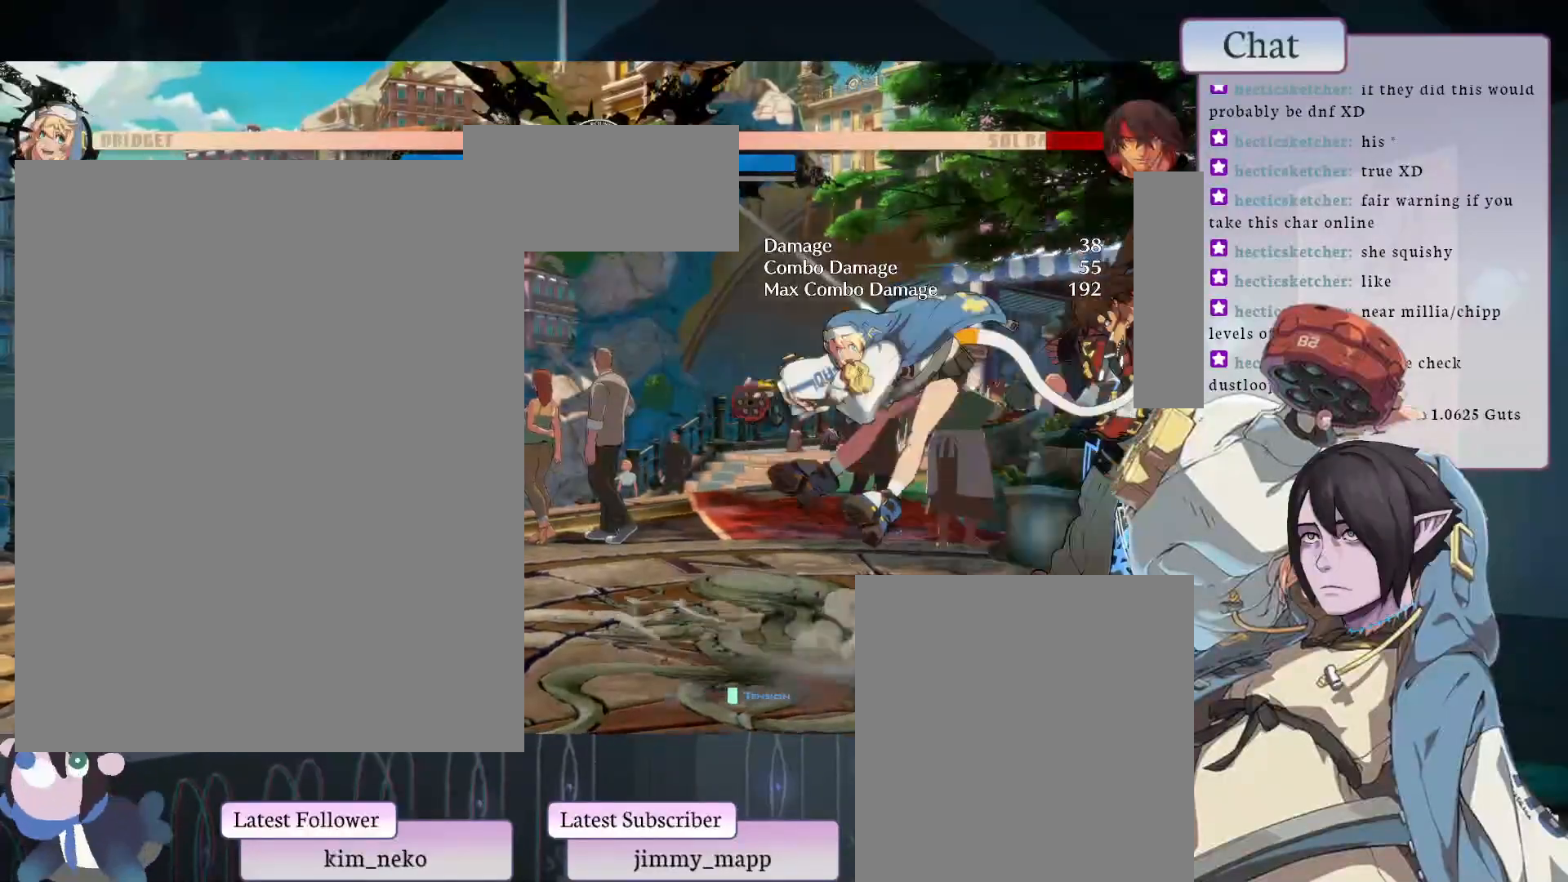
{"buttons": [], "left_stick": "center", "events": []}
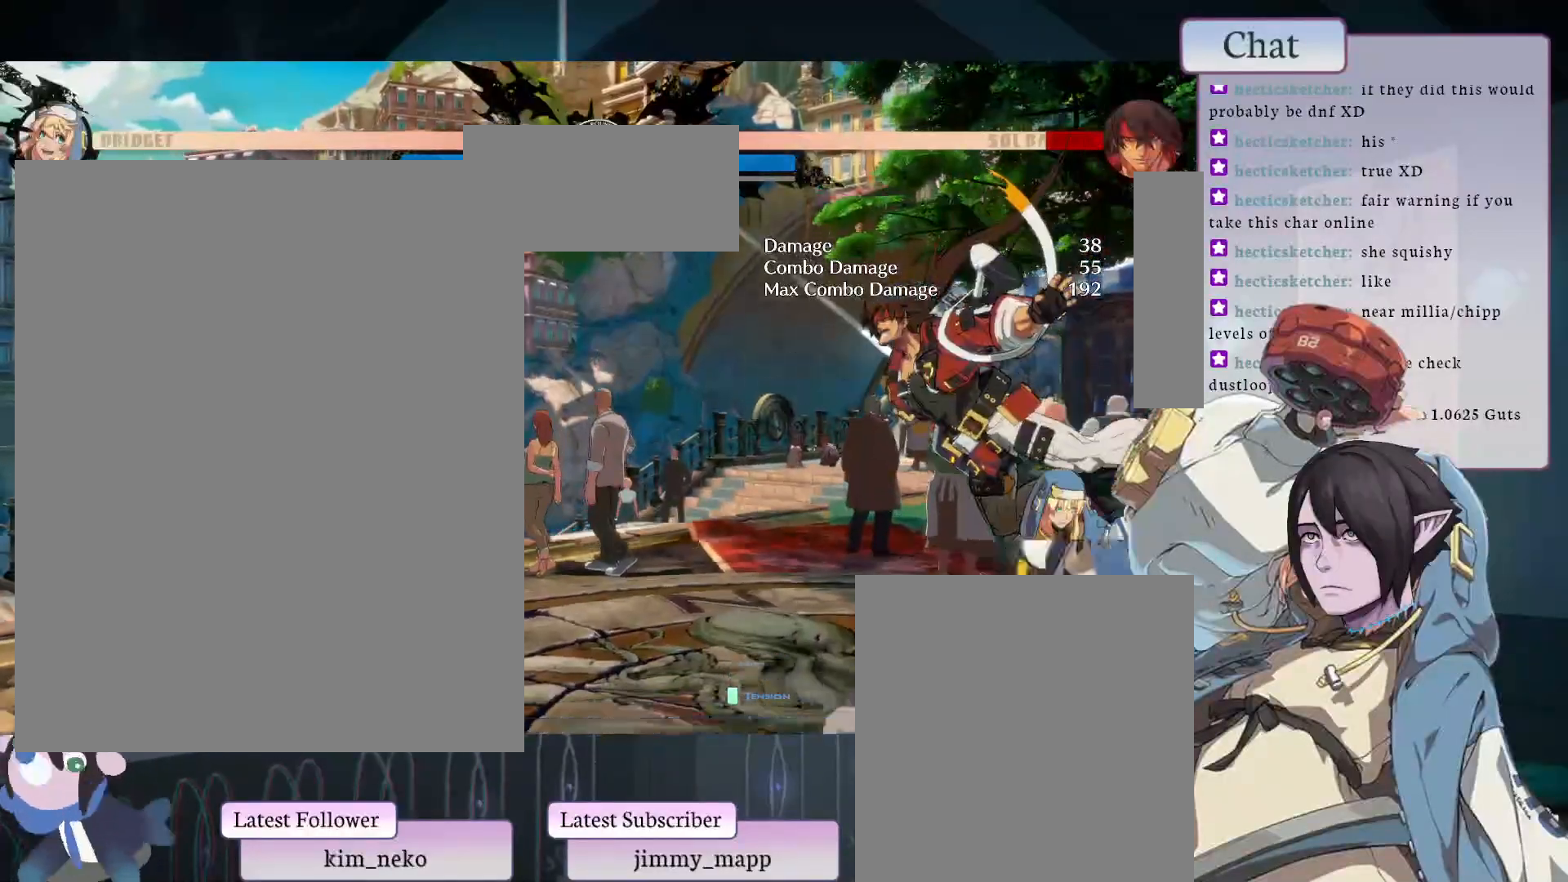
{"buttons": ["L1"], "left_stick": "center", "events": [[433, "L1", "down"]]}
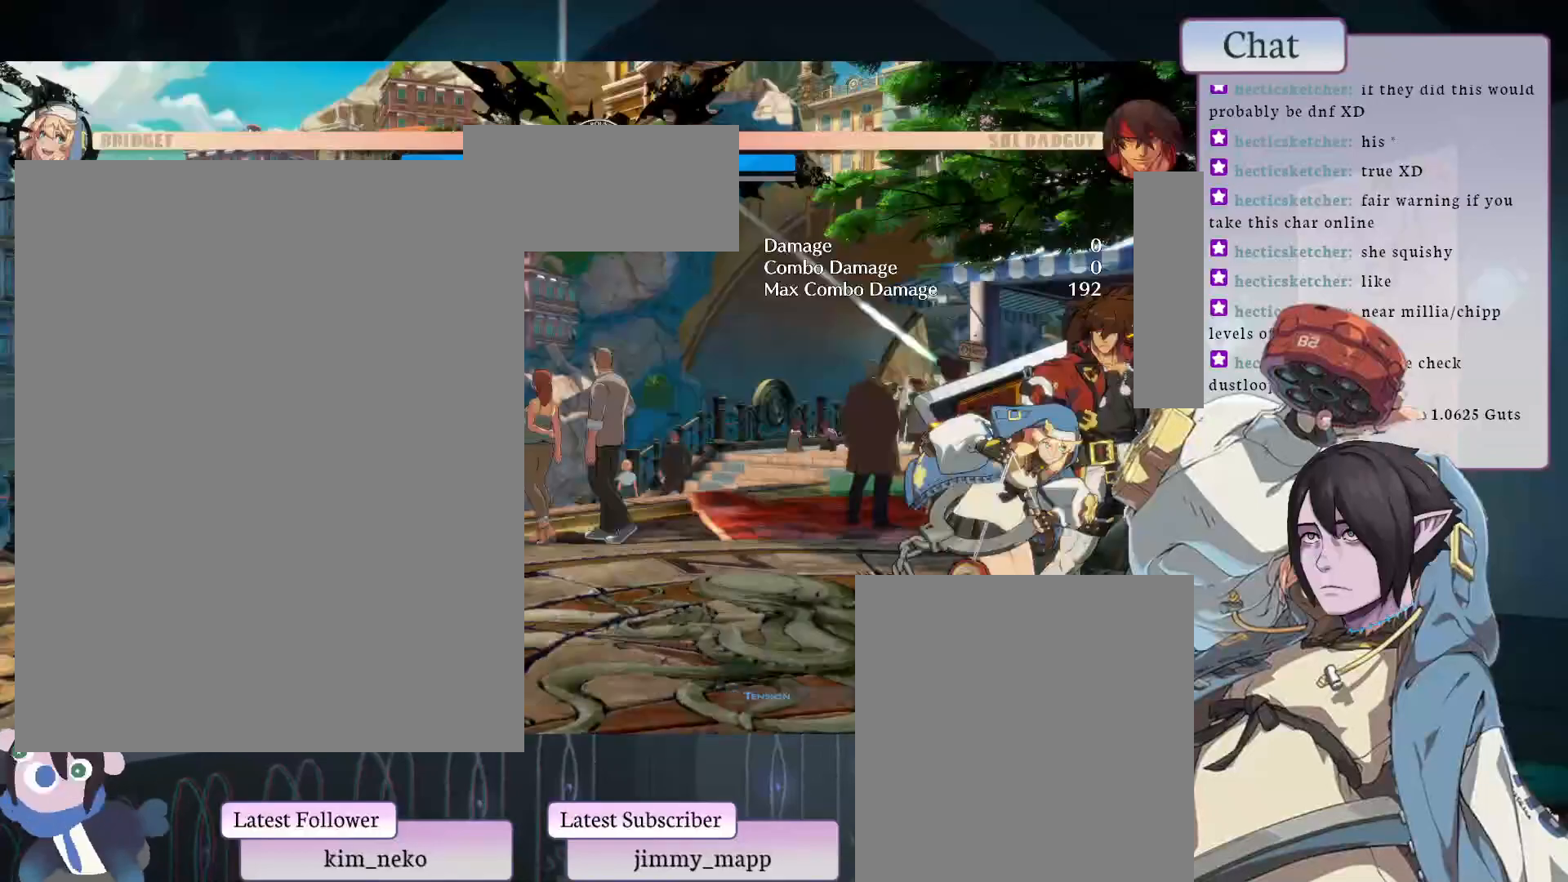
{"buttons": [], "left_stick": "center", "events": [[117, "L1", "up"], [150, "L2", "down"], [217, "L2", "up"]]}
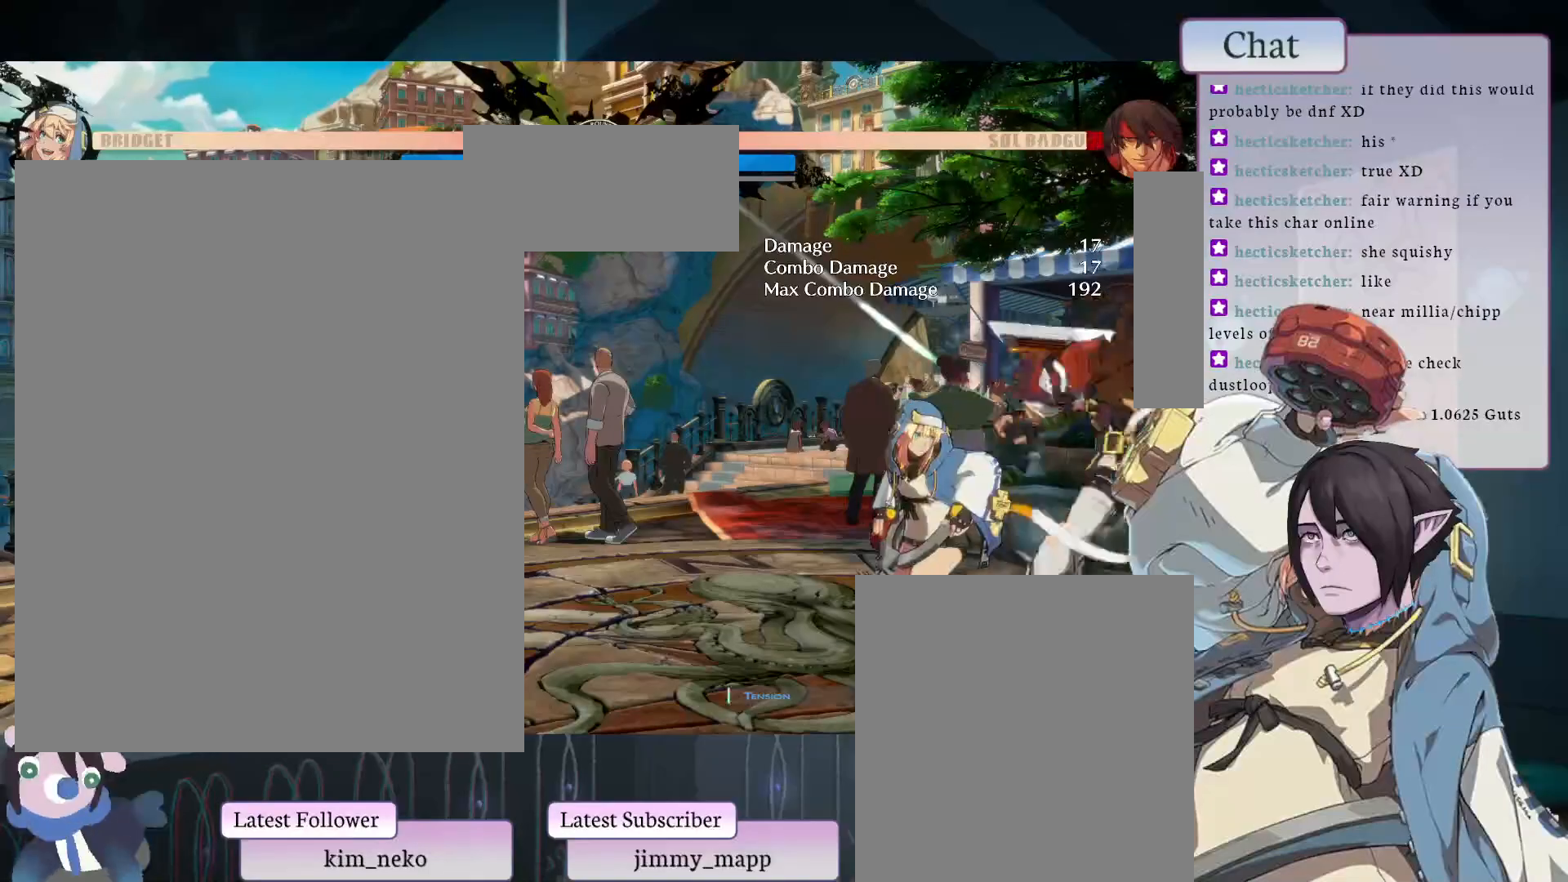
{"buttons": [], "left_stick": "center", "events": [[117, "L2", "down"], [433, "L2", "up"]]}
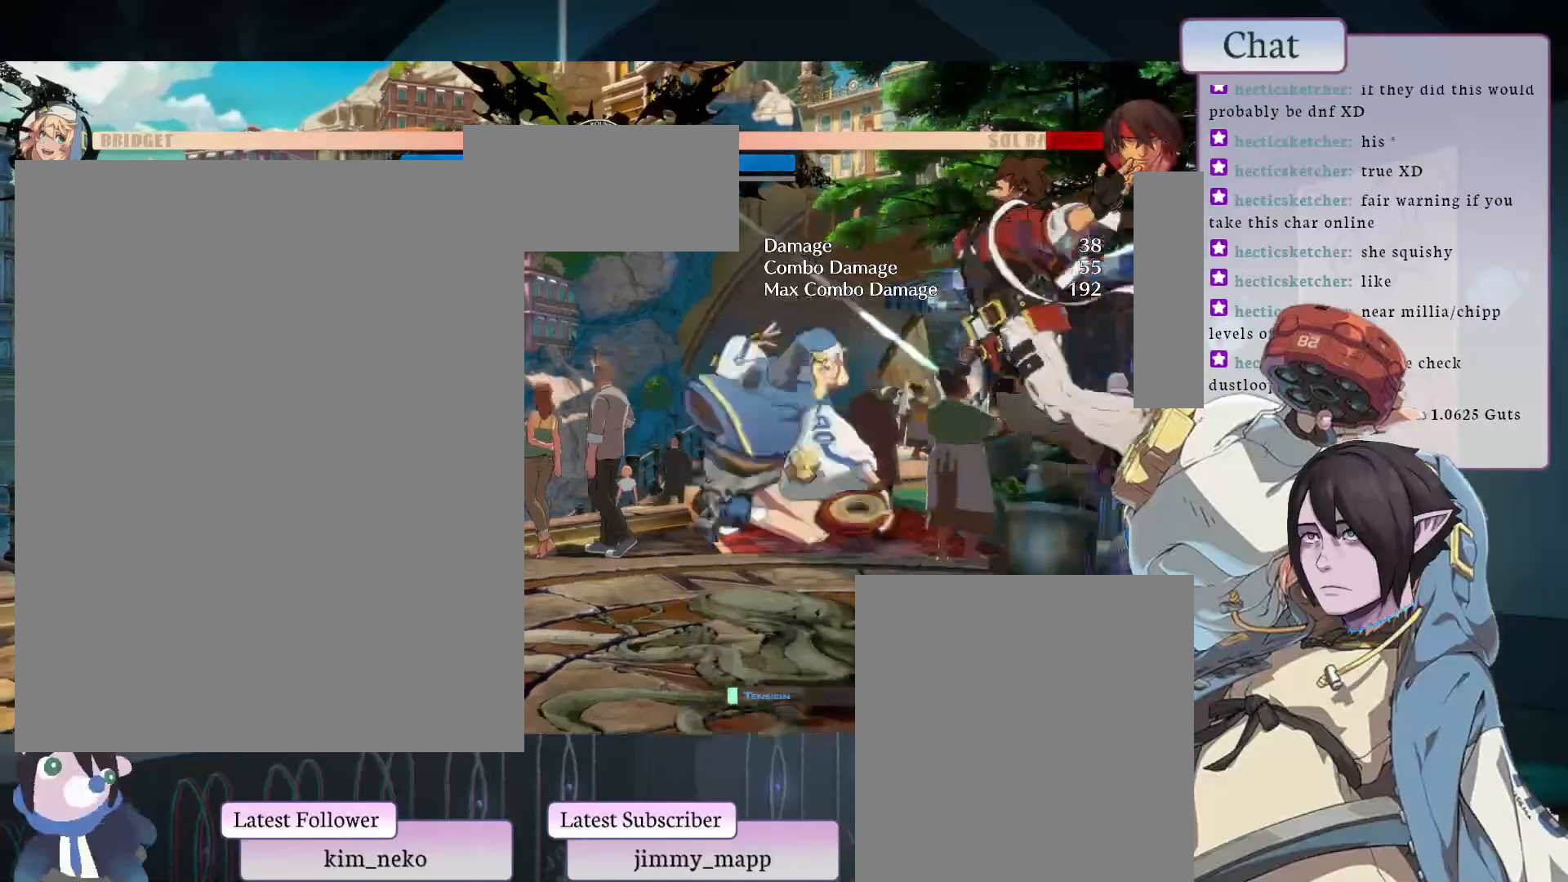
{"buttons": [], "left_stick": "center", "events": []}
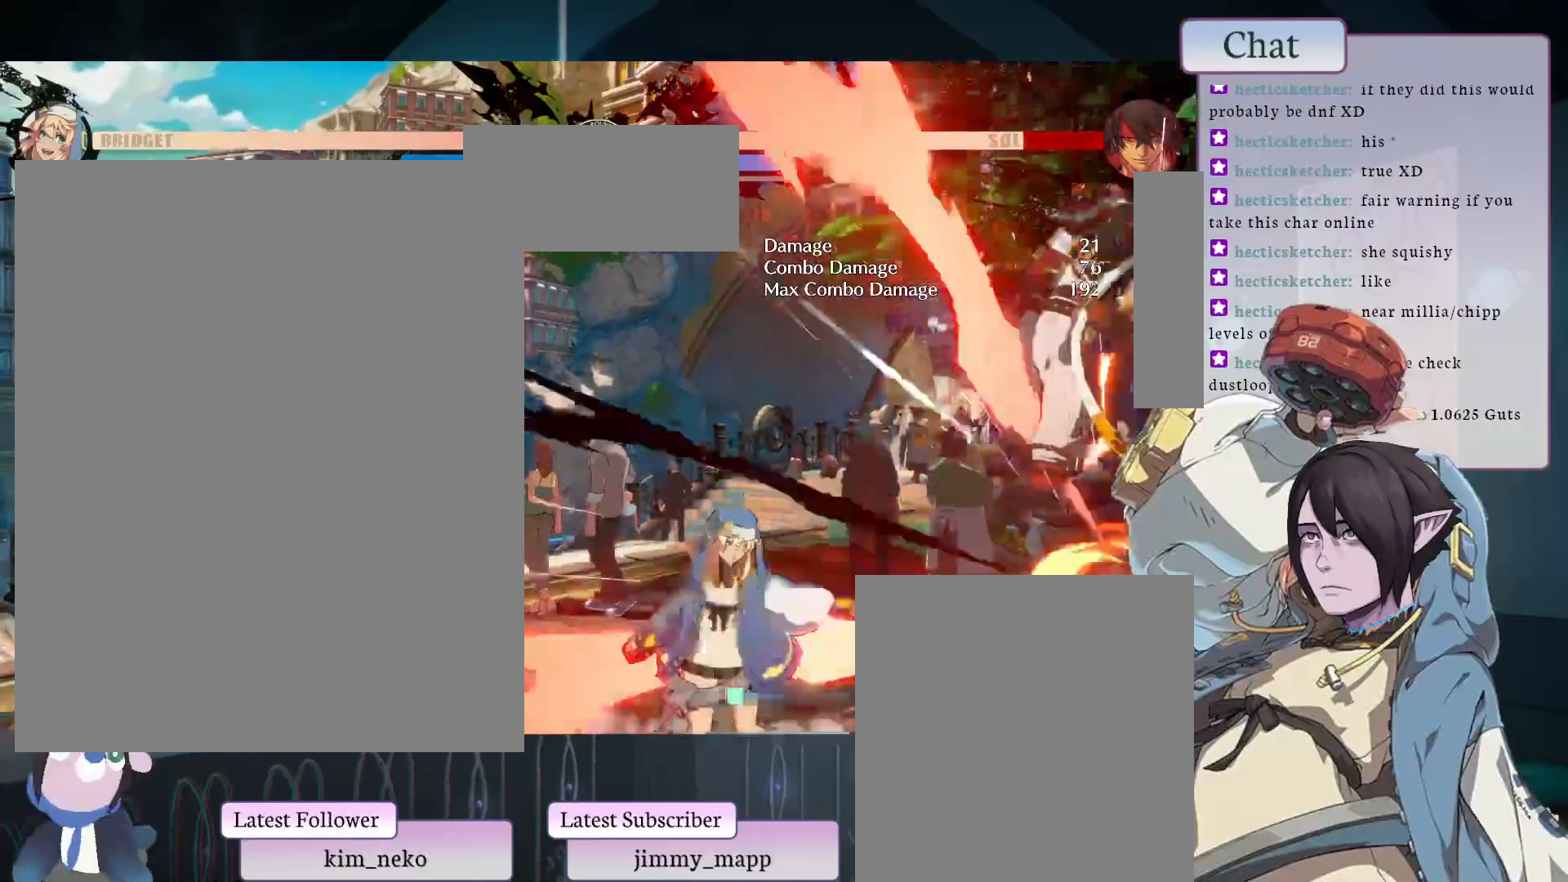
{"buttons": [], "left_stick": "center", "events": [[67, "CIRCLE", "down"], [217, "TRIANGLE", "down"], [283, "CIRCLE", "up"], [467, "TRIANGLE", "up"]]}
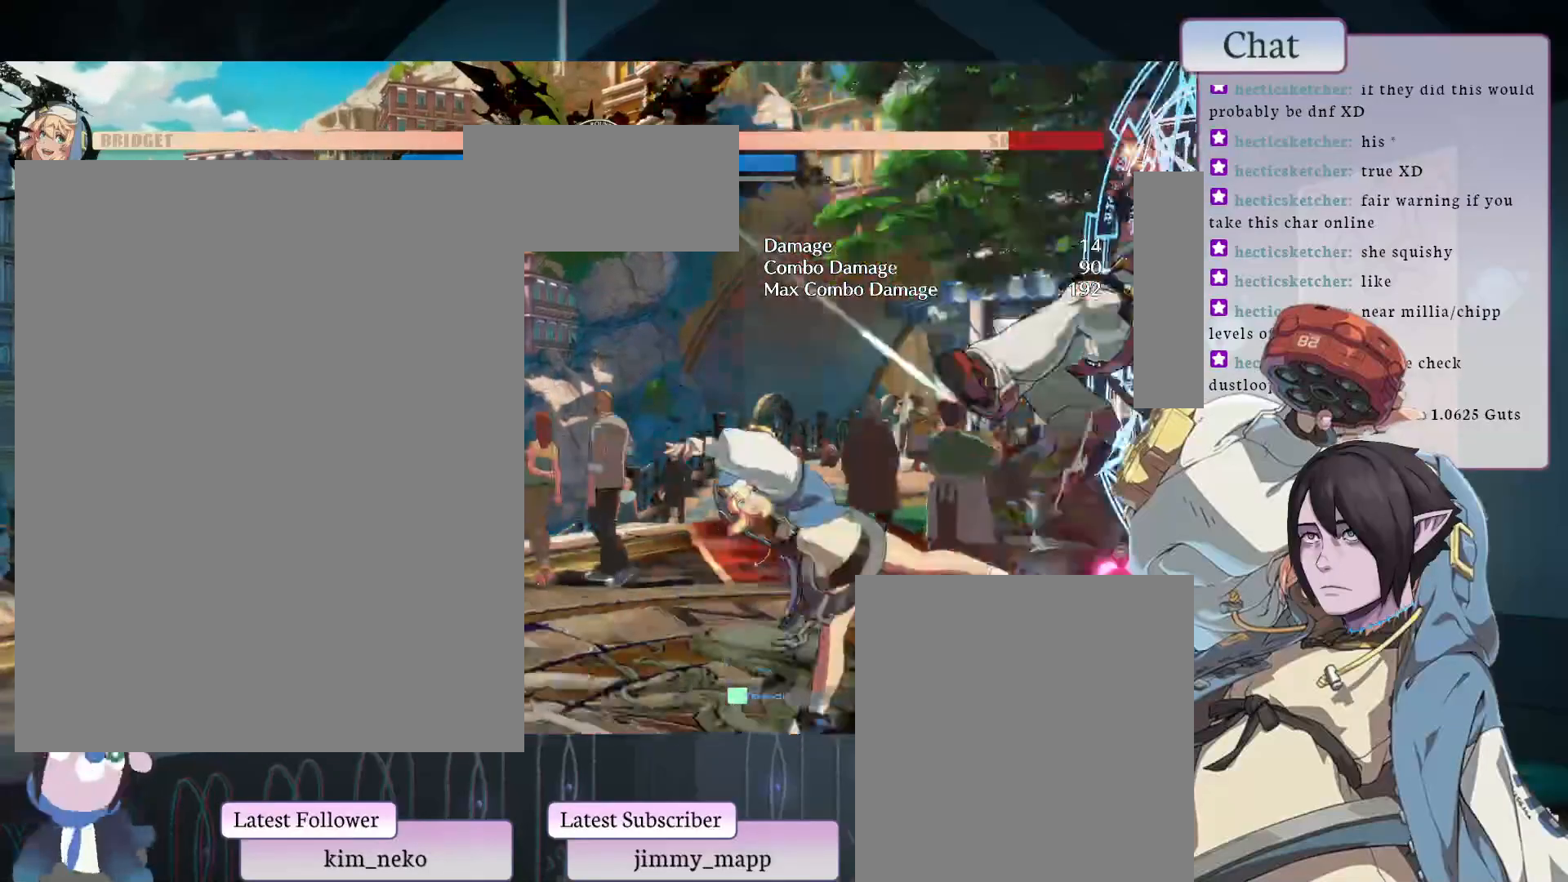
{"buttons": [], "left_stick": "center", "events": [[17, "L2", "down"], [100, "L2", "up"]]}
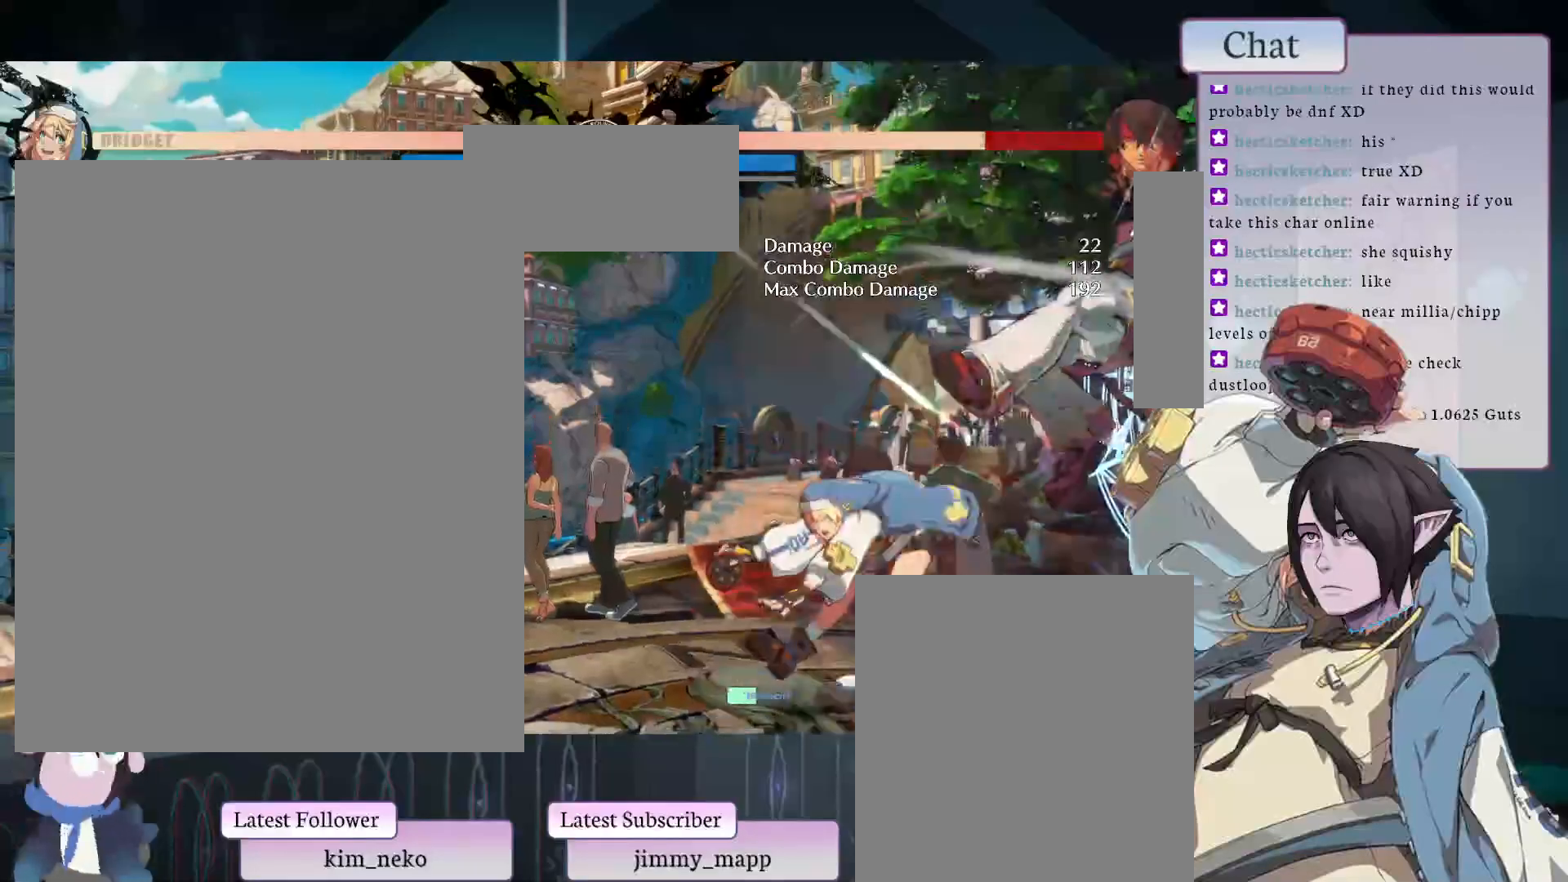
{"buttons": ["L1"], "left_stick": "center", "events": [[183, "L1", "down"], [317, "L1", "up"], [367, "L1", "down"], [467, "L1", "up"], [483, "L1", "down"]]}
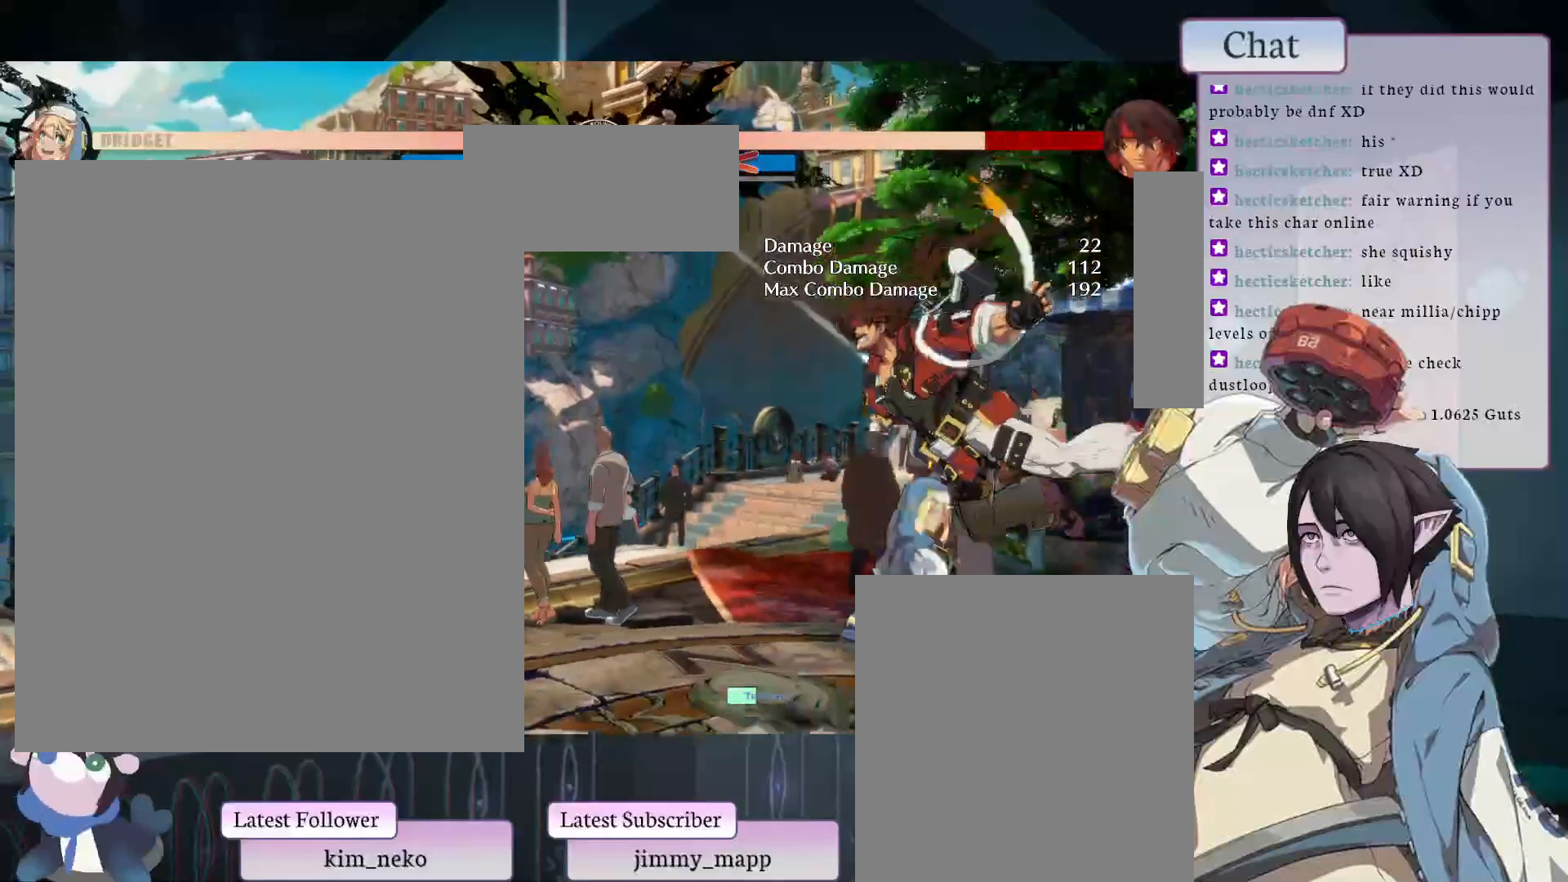
{"buttons": [], "left_stick": "center", "events": [[117, "L1", "up"]]}
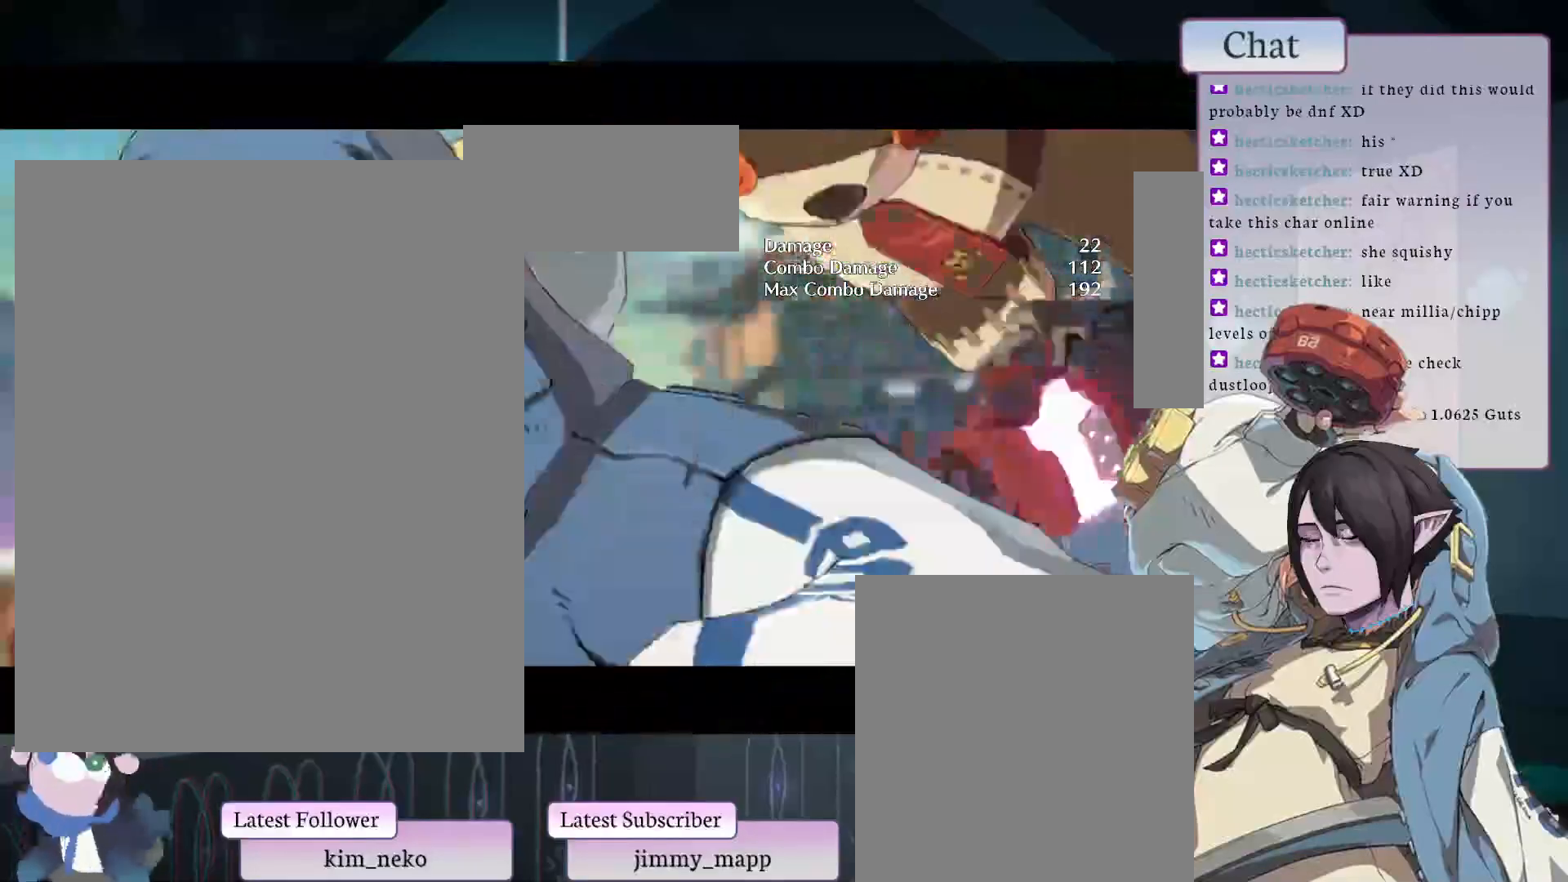
{"buttons": [], "left_stick": "center", "events": []}